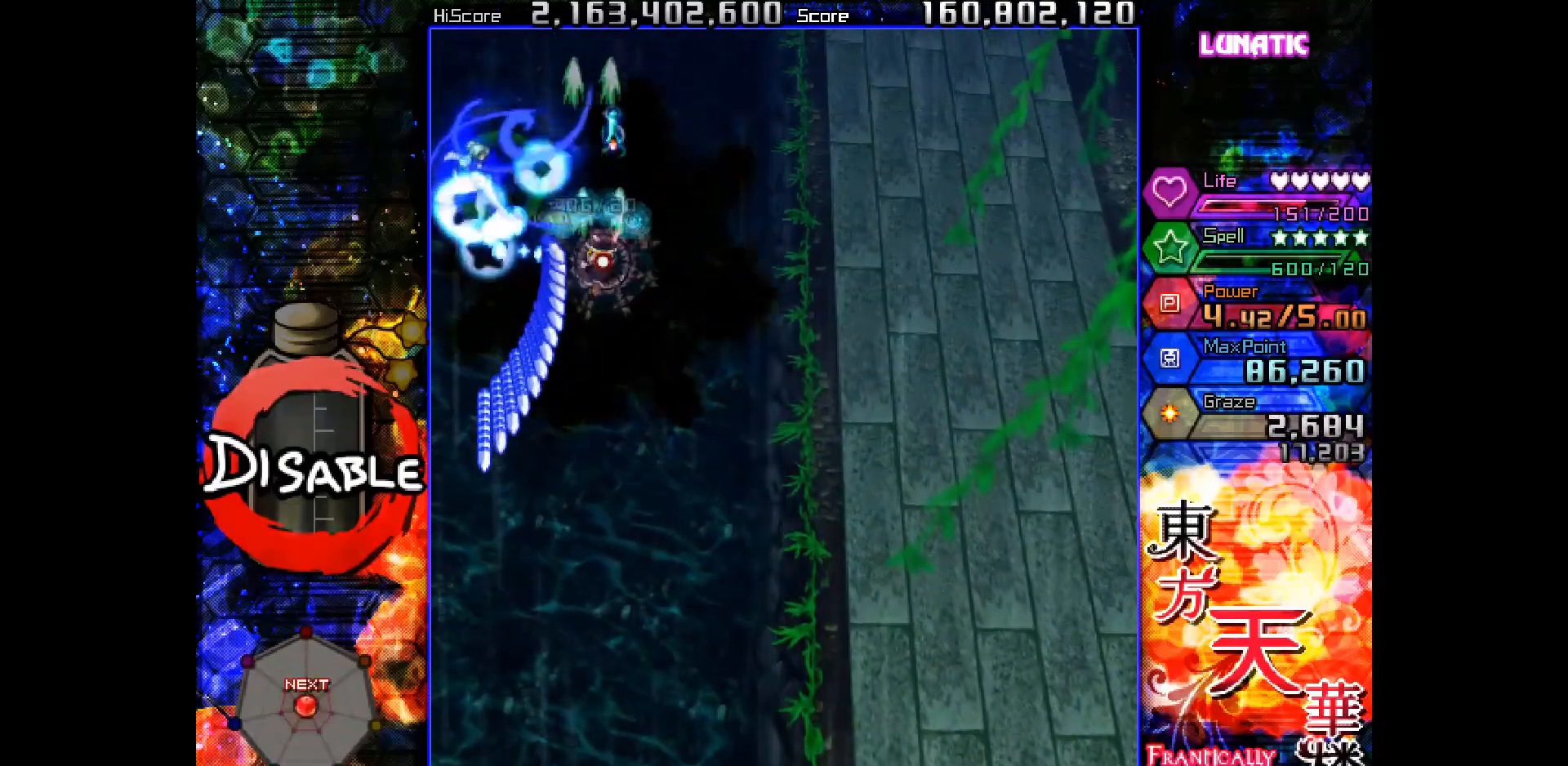
Gameplay with keyboard; each line is a JSON object with the keys held at the frame after it. "events" lists presses ("down") and releases ("up") of "down", "juice", "left", "right", "shot", "skip", "slow", "spell" and "up" between this image and that frame as [ms after this image, input, new state], when the widget could be followed in between. No other keys are recorded. Mouse input is not recorded. Key names are as the overlay labels them; some are game actions (e.g. jump) rather than physical keys.
{"keys": ["down", "left"], "events": [[133, "shot", "up"], [183, "right", "up"], [200, "up", "up"], [317, "down", "down"], [317, "left", "down"], [350, "slow", "up"], [367, "down", "up"], [467, "down", "down"]]}
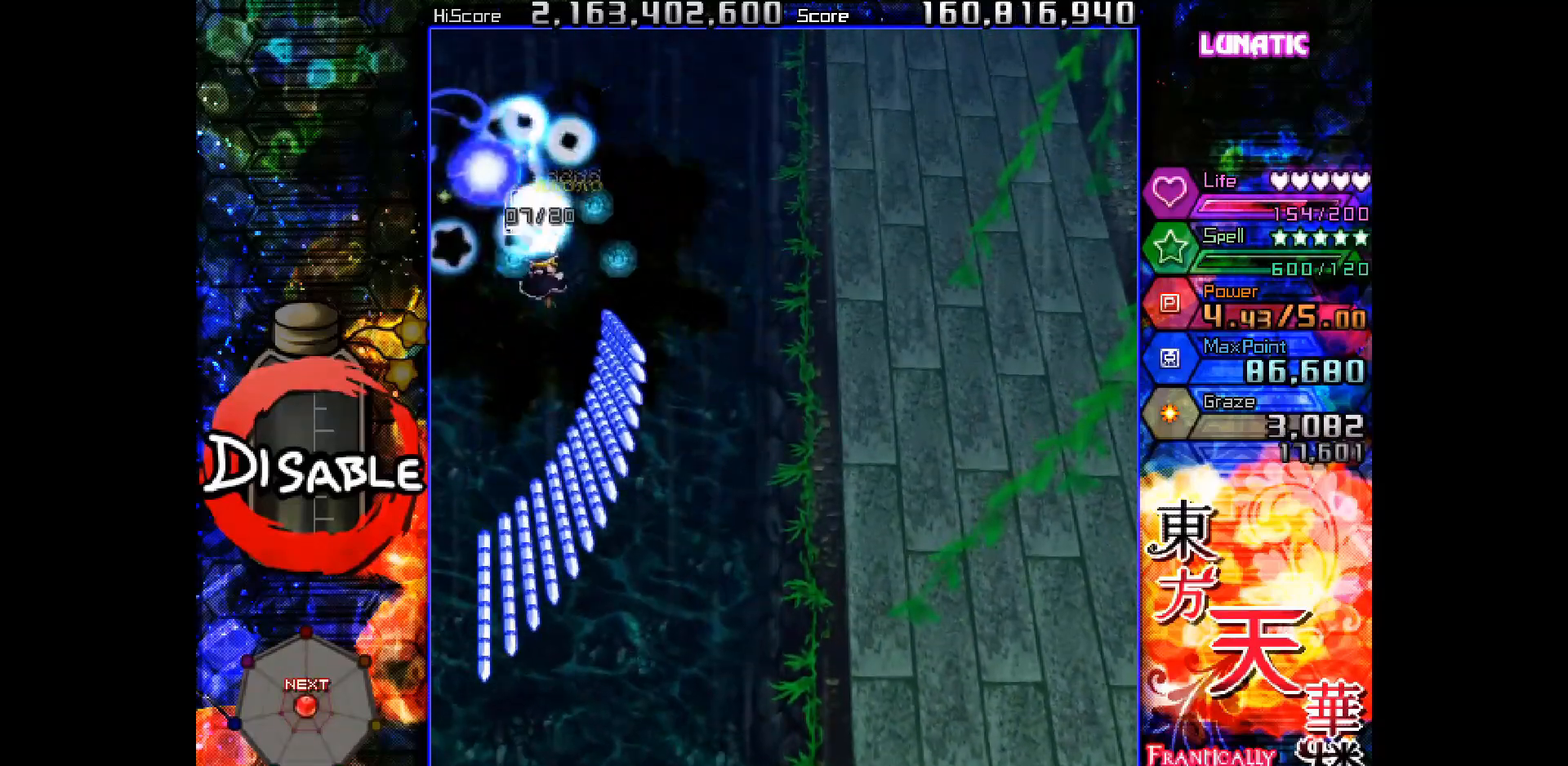
{"keys": ["slow", "up"], "events": [[100, "slow", "down"], [133, "down", "up"], [200, "left", "up"], [500, "up", "down"]]}
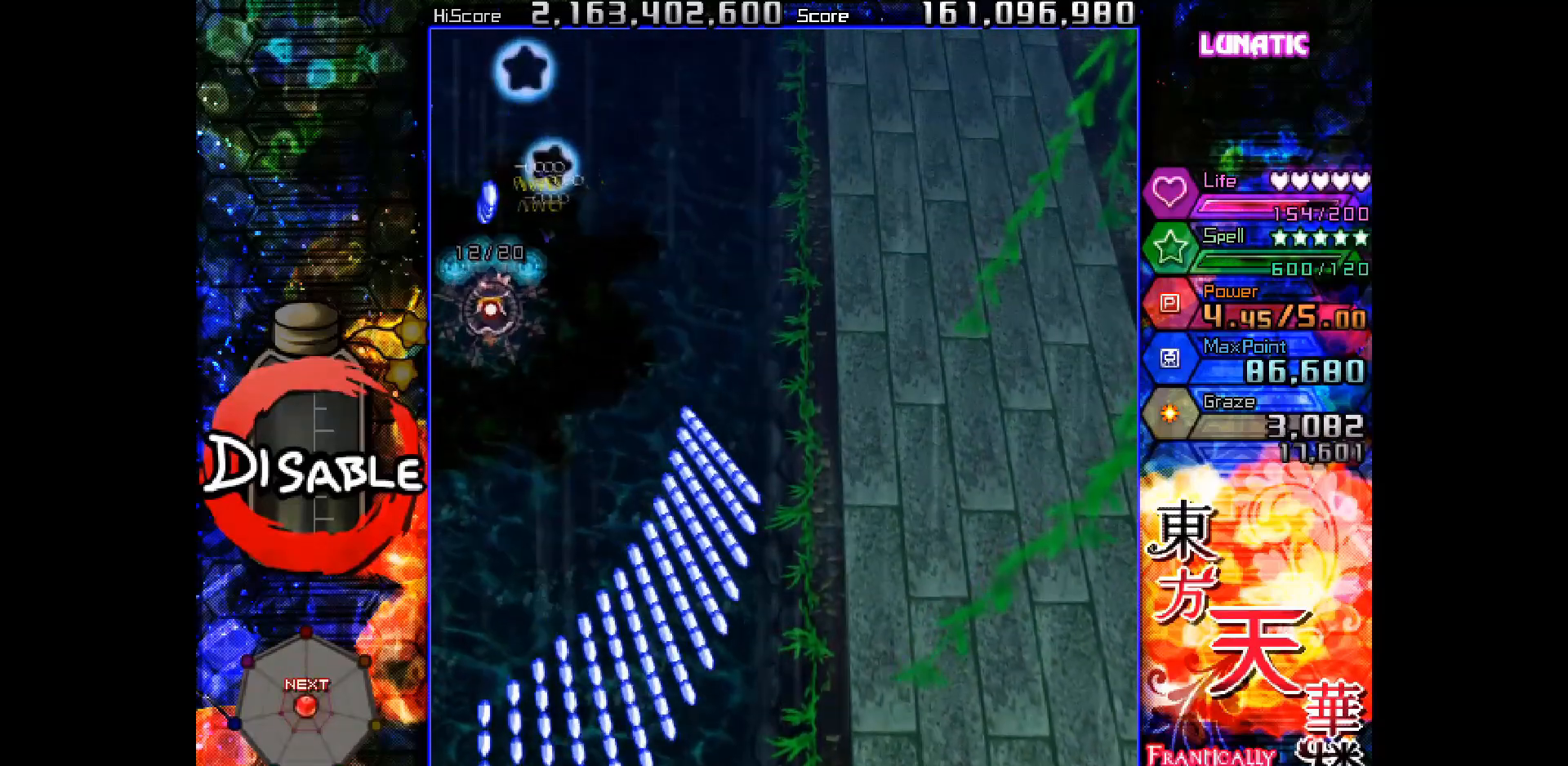
{"keys": ["right", "slow"], "events": [[17, "right", "down"], [100, "right", "up"], [100, "up", "up"], [167, "right", "down"], [167, "up", "down"], [217, "up", "up"], [250, "right", "up"], [350, "right", "down"], [417, "right", "up"], [500, "right", "down"]]}
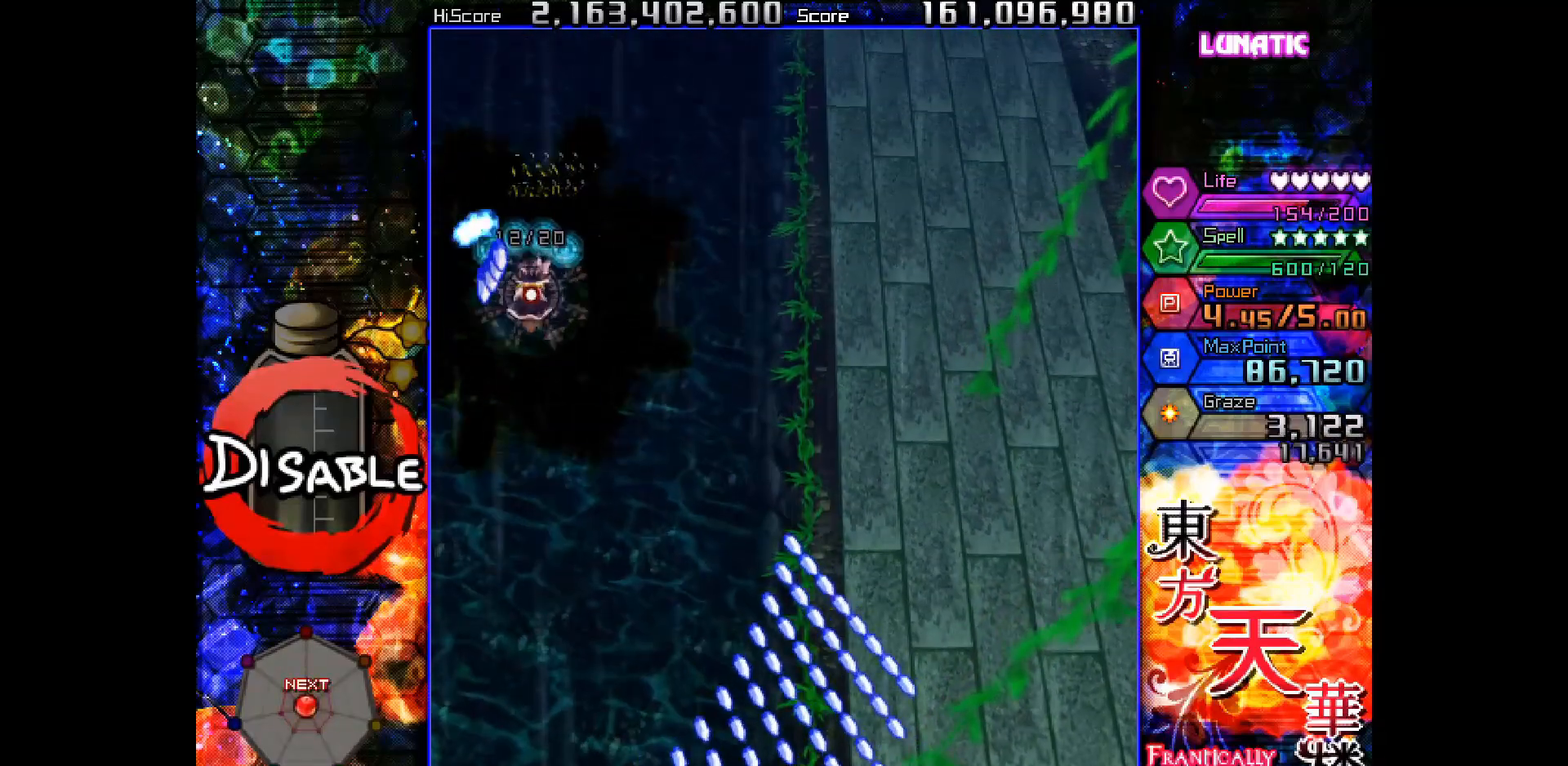
{"keys": [], "events": [[67, "right", "up"], [150, "right", "down"], [167, "up", "down"], [250, "right", "up"], [250, "up", "up"], [400, "slow", "up"]]}
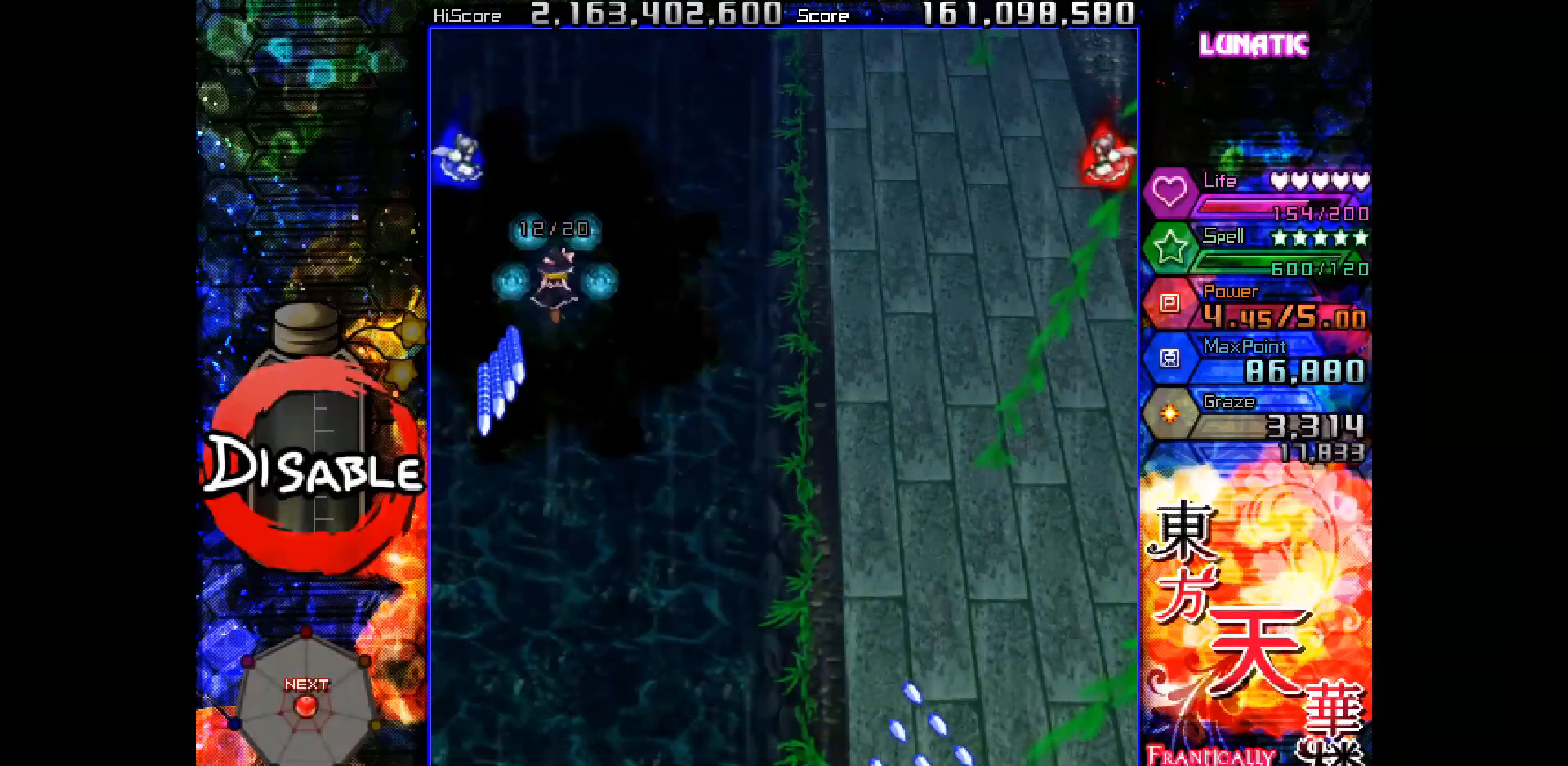
{"keys": ["slow"], "events": [[50, "left", "down"], [83, "slow", "down"], [167, "left", "up"], [233, "down", "down"], [300, "down", "up"], [400, "left", "down"], [417, "down", "down"], [433, "left", "up"], [450, "down", "up"]]}
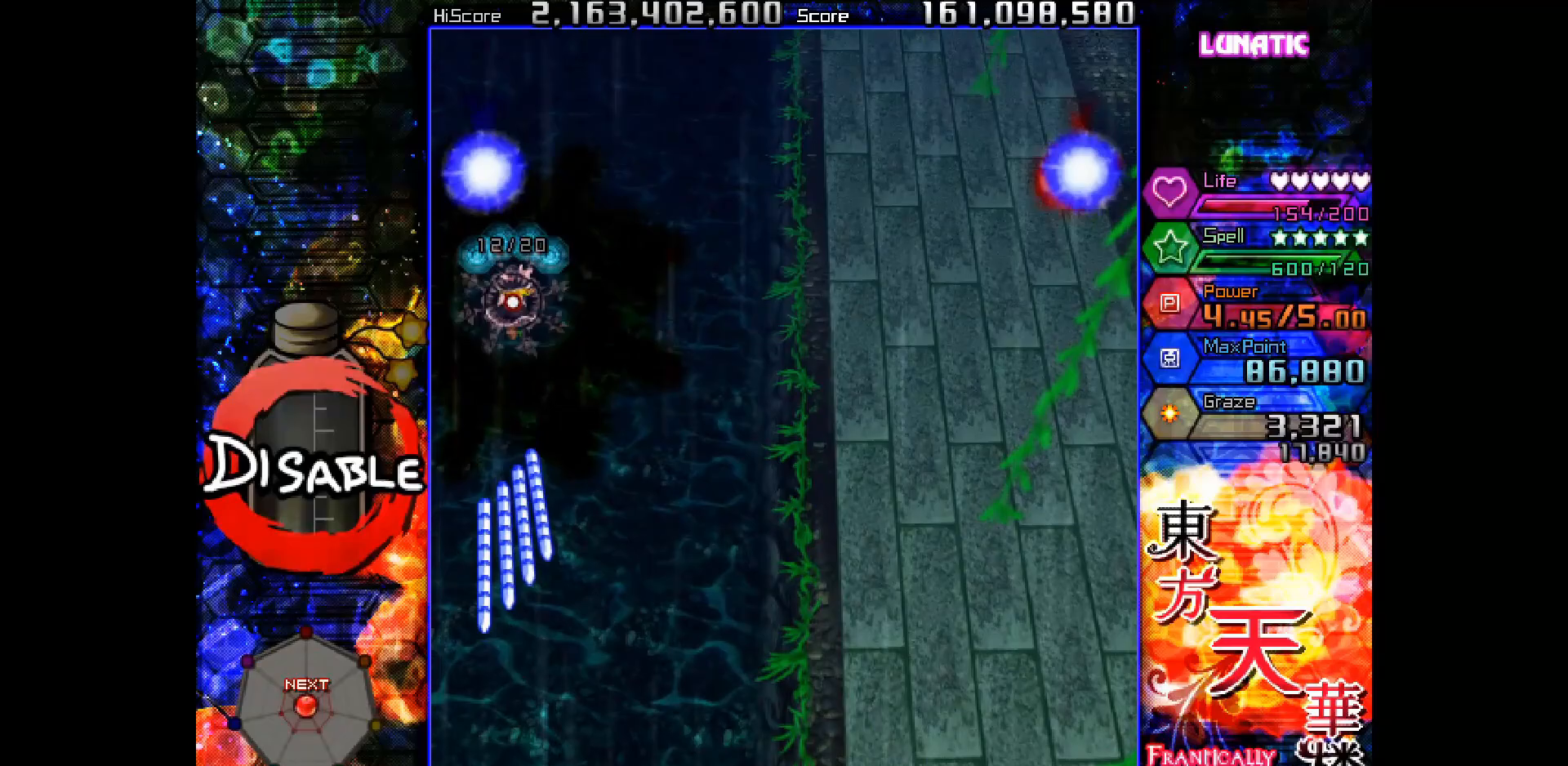
{"keys": ["shot", "slow"], "events": [[167, "left", "down"], [233, "left", "up"], [300, "shot", "down"], [367, "right", "down"], [367, "up", "down"], [467, "right", "up"], [467, "up", "up"]]}
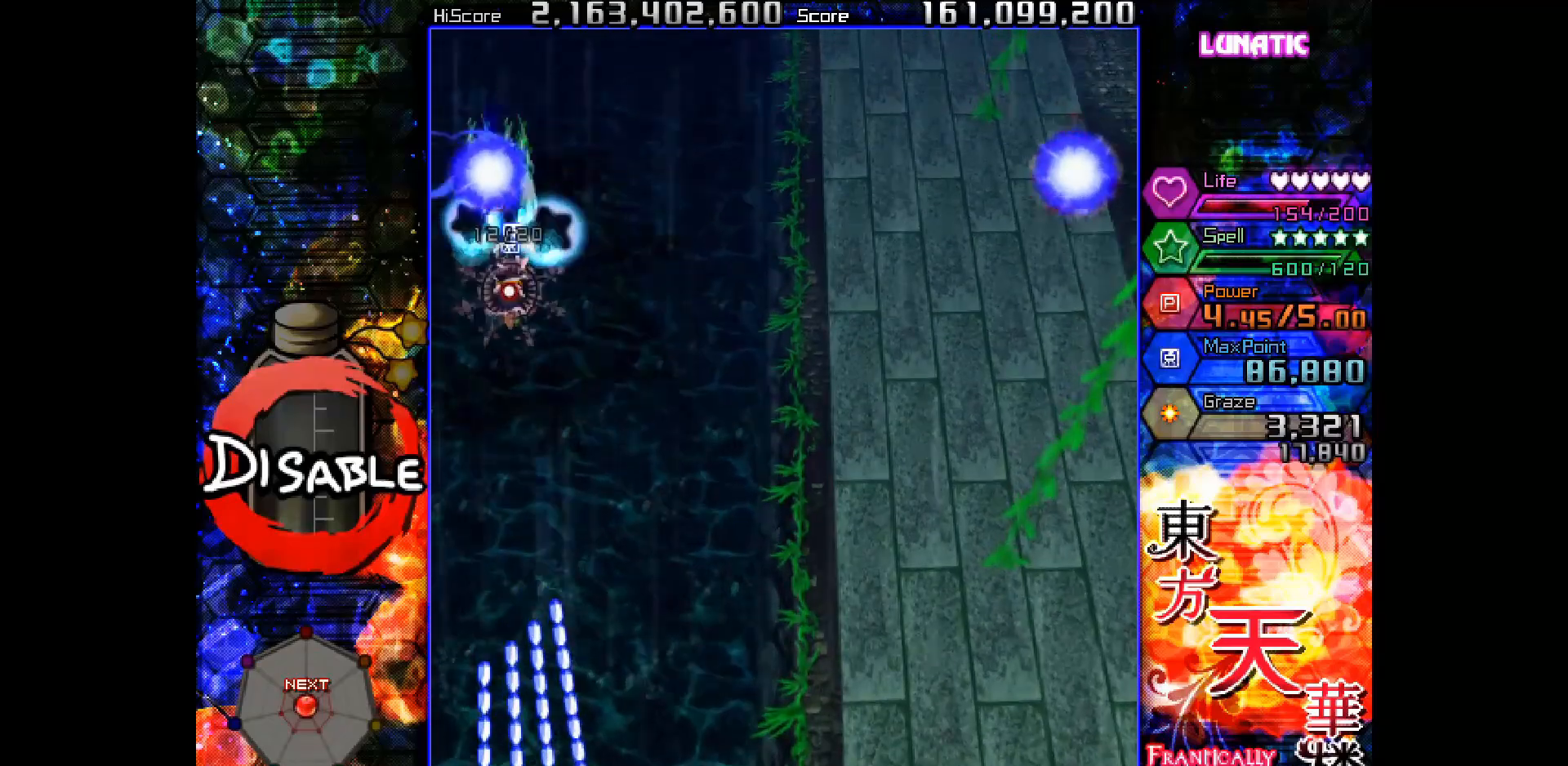
{"keys": ["right", "shot", "slow", "up"], "events": [[50, "right", "down"], [50, "up", "down"], [117, "right", "up"], [117, "up", "up"], [183, "right", "down"], [183, "up", "down"], [267, "right", "up"], [283, "up", "up"], [317, "up", "down"], [333, "right", "down"]]}
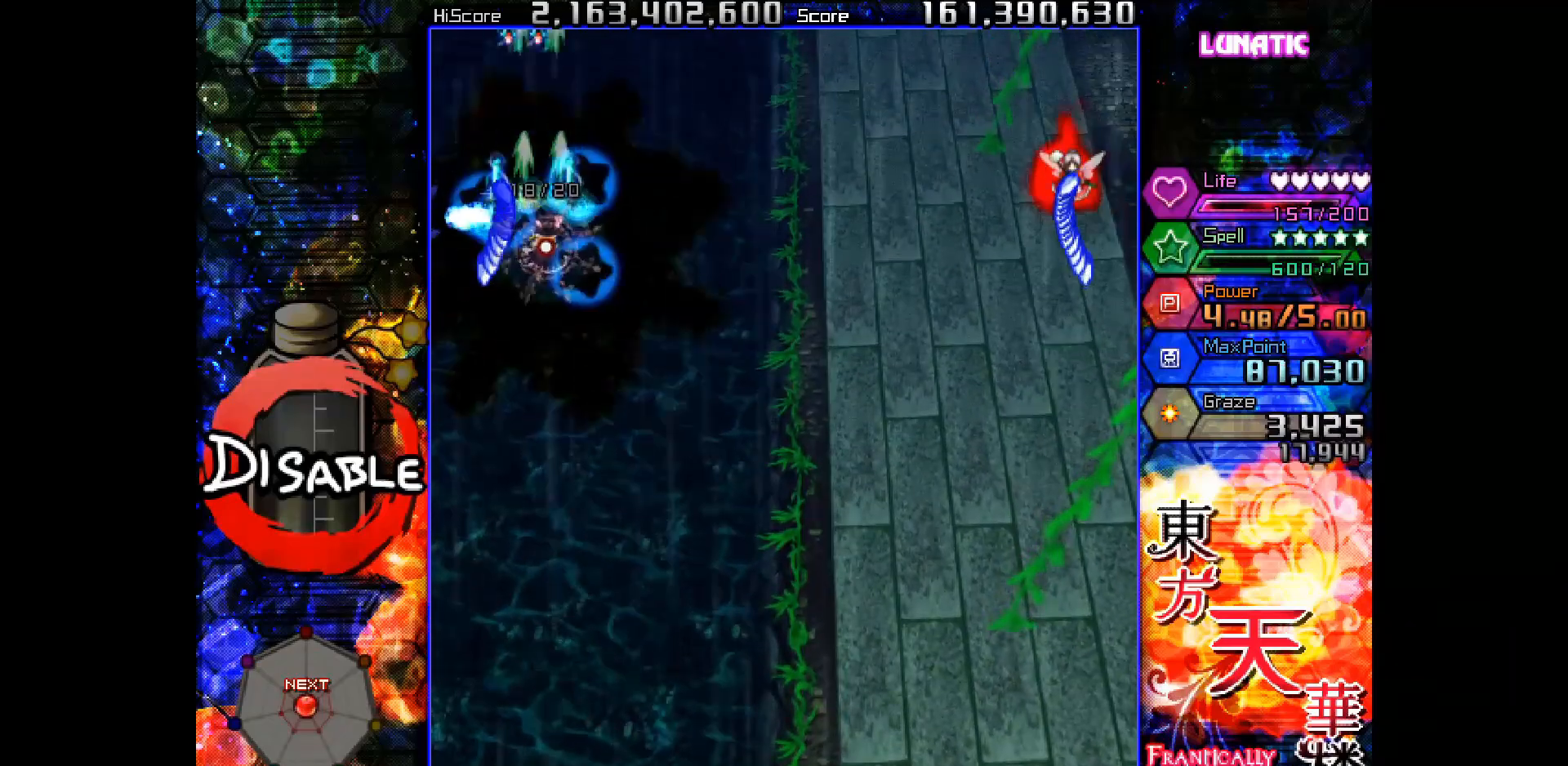
{"keys": ["right"], "events": [[33, "shot", "up"], [100, "slow", "up"], [100, "up", "up"]]}
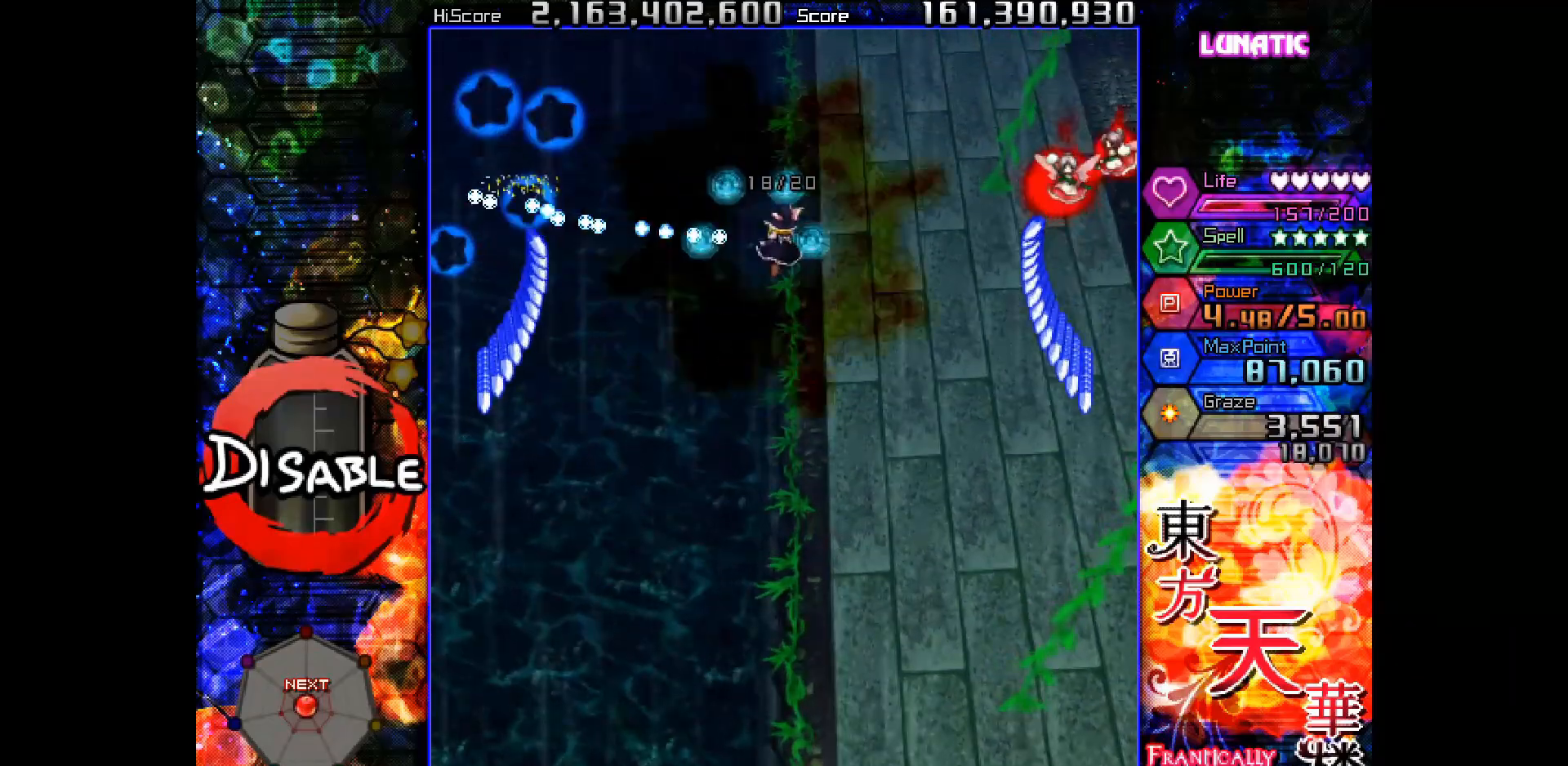
{"keys": ["down", "shot", "slow"], "events": [[367, "shot", "down"], [400, "down", "down"], [400, "slow", "down"], [467, "right", "up"]]}
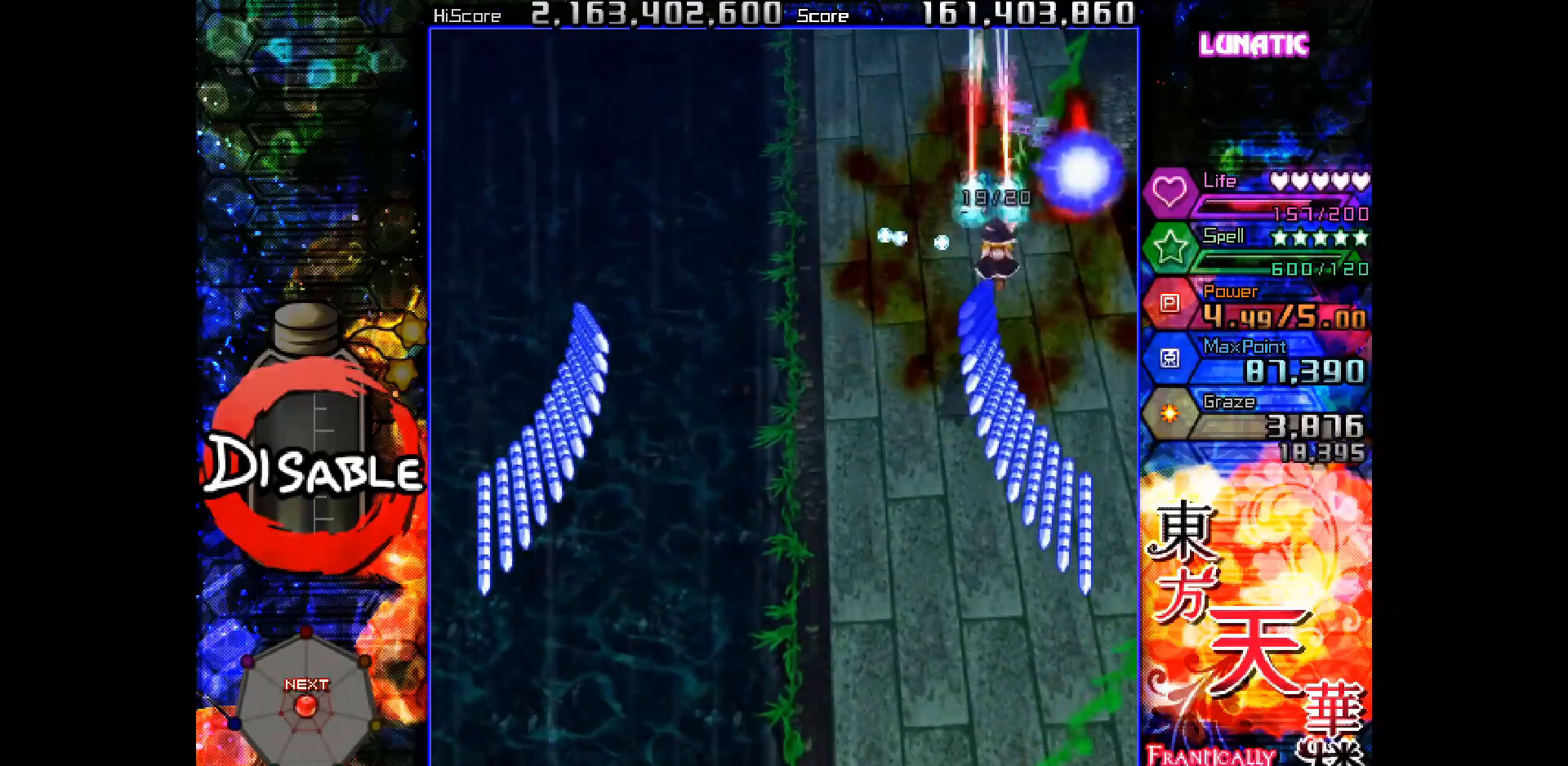
{"keys": ["right", "slow"], "events": [[217, "shot", "up"], [483, "down", "up"], [483, "right", "down"]]}
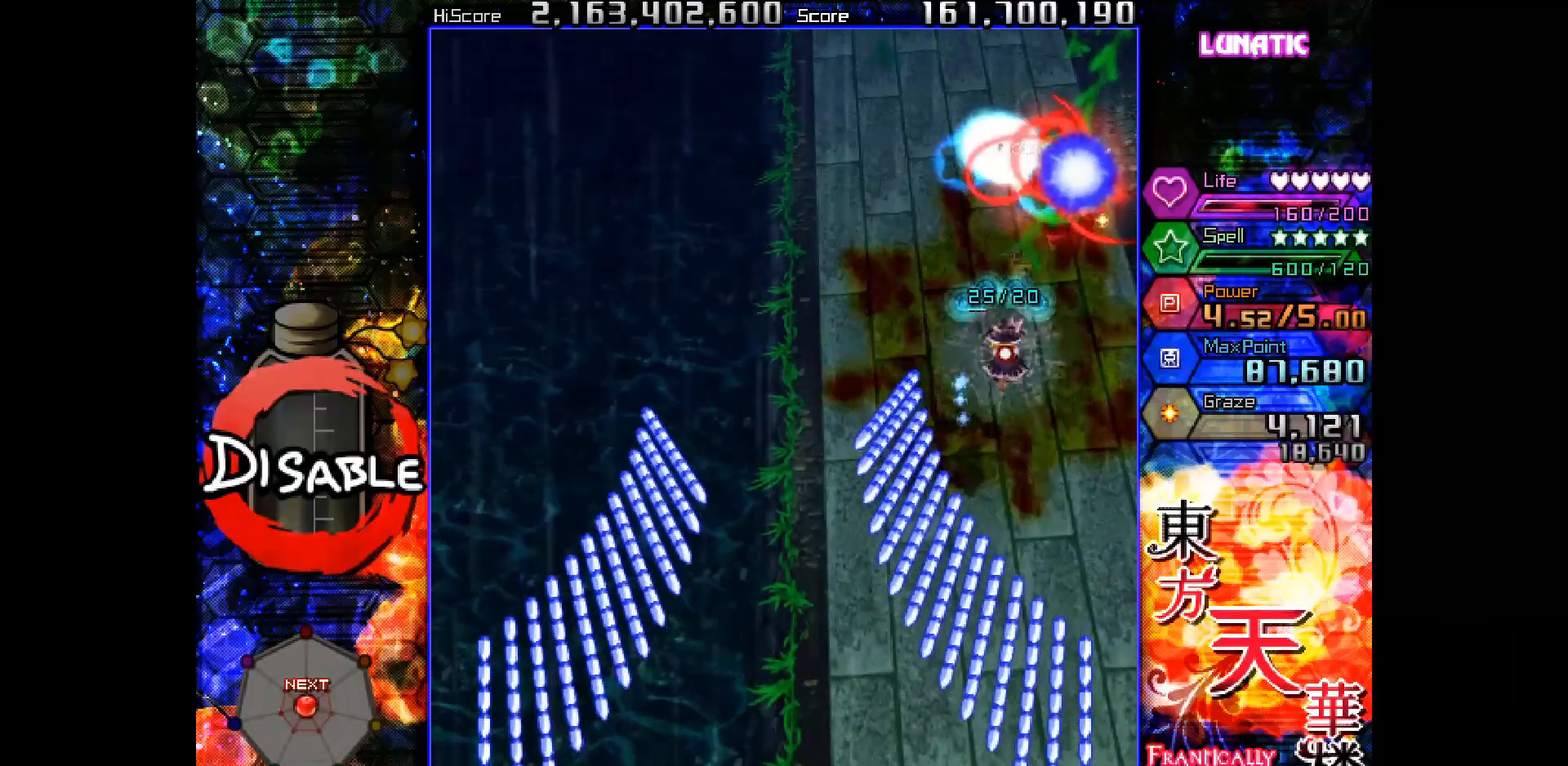
{"keys": ["slow", "up"], "events": [[367, "right", "up"], [367, "up", "down"]]}
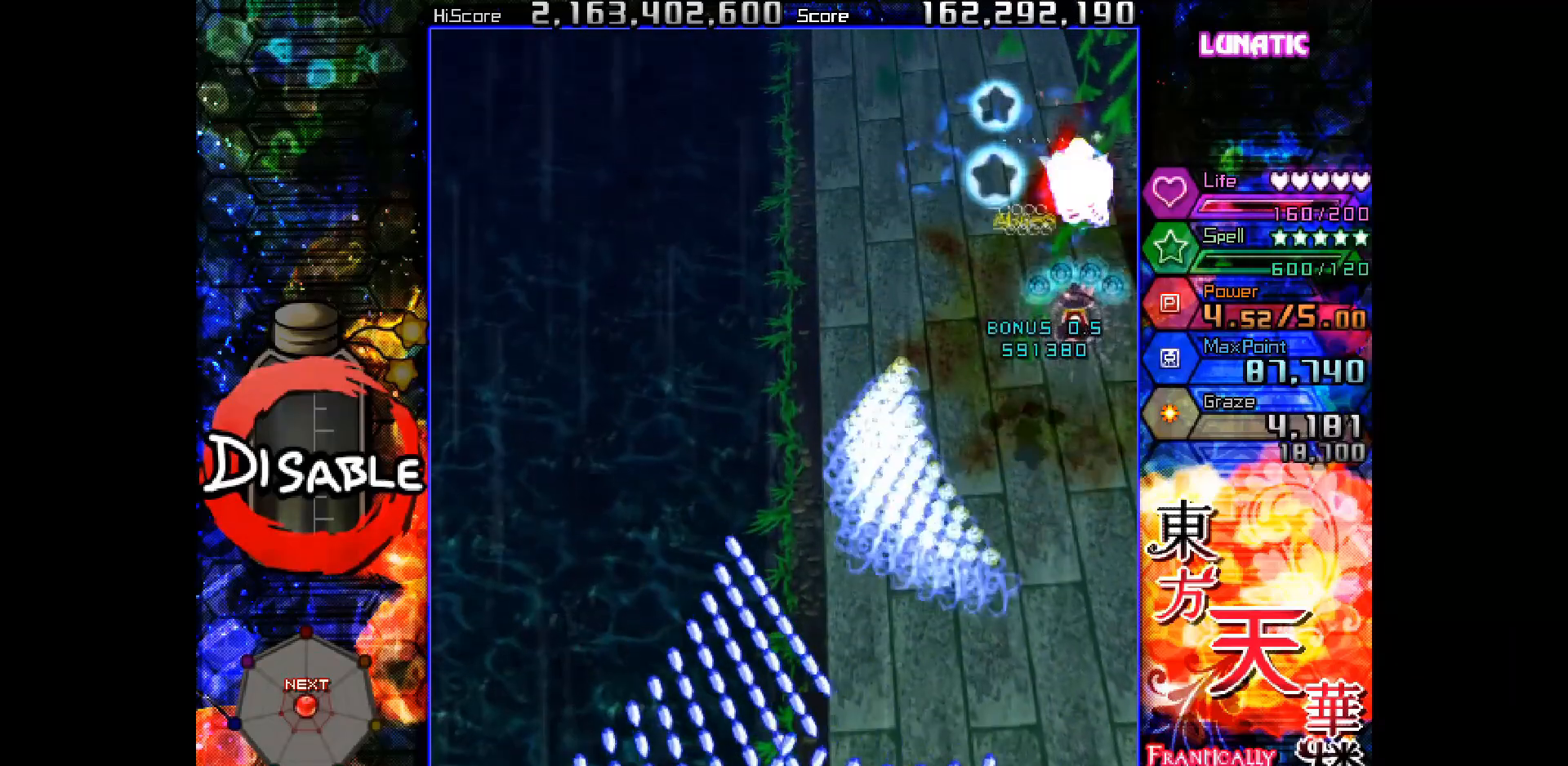
{"keys": ["left", "shot", "slow"], "events": [[83, "up", "up"], [383, "shot", "down"], [500, "left", "down"]]}
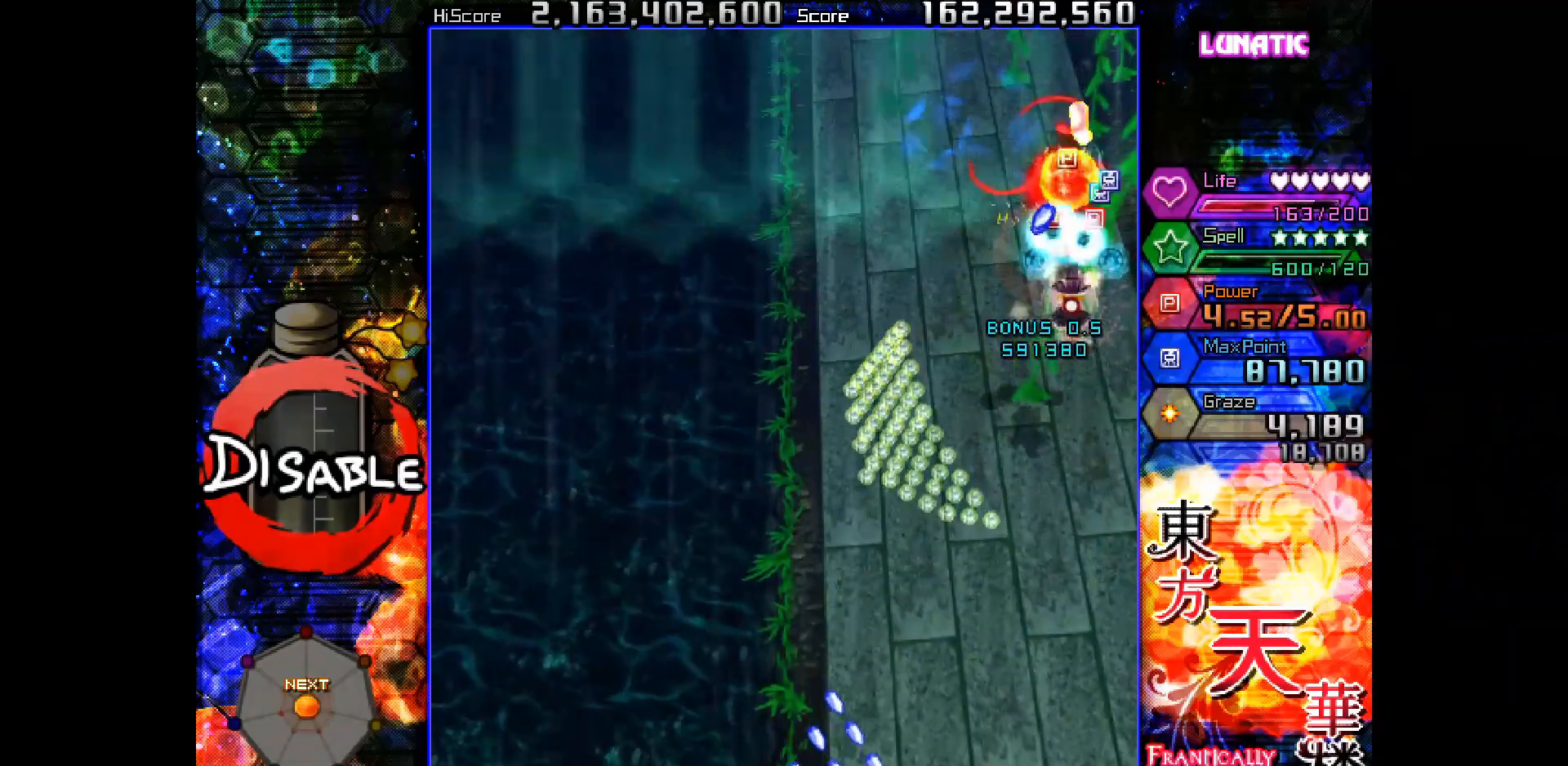
{"keys": ["shot", "slow"], "events": [[83, "down", "down"], [150, "left", "up"], [183, "down", "up"], [250, "left", "down"], [350, "left", "up"]]}
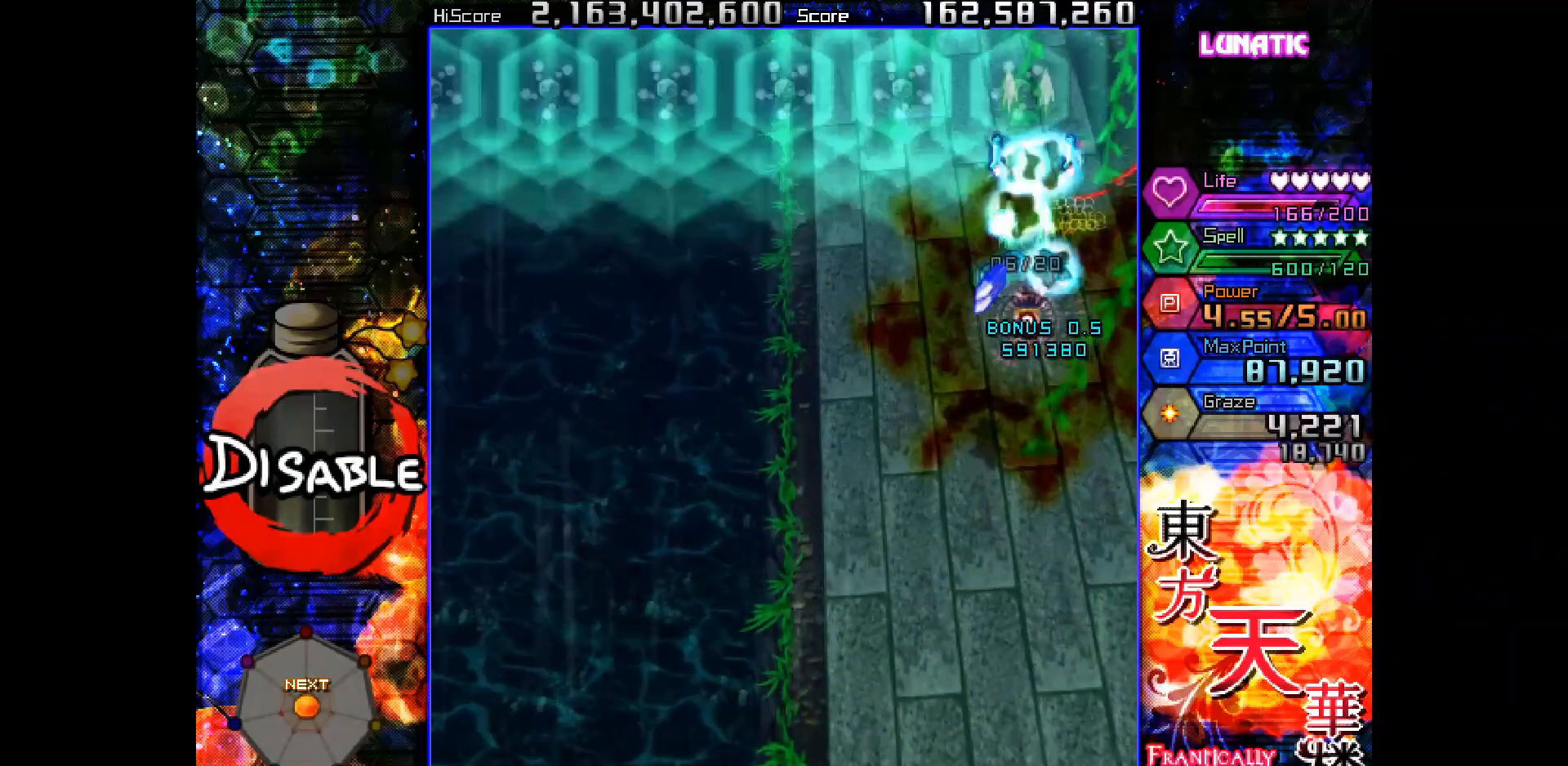
{"keys": ["down", "slow"], "events": [[17, "left", "down"], [33, "down", "down"], [50, "shot", "up"], [67, "left", "up"], [117, "down", "up"], [283, "down", "down"]]}
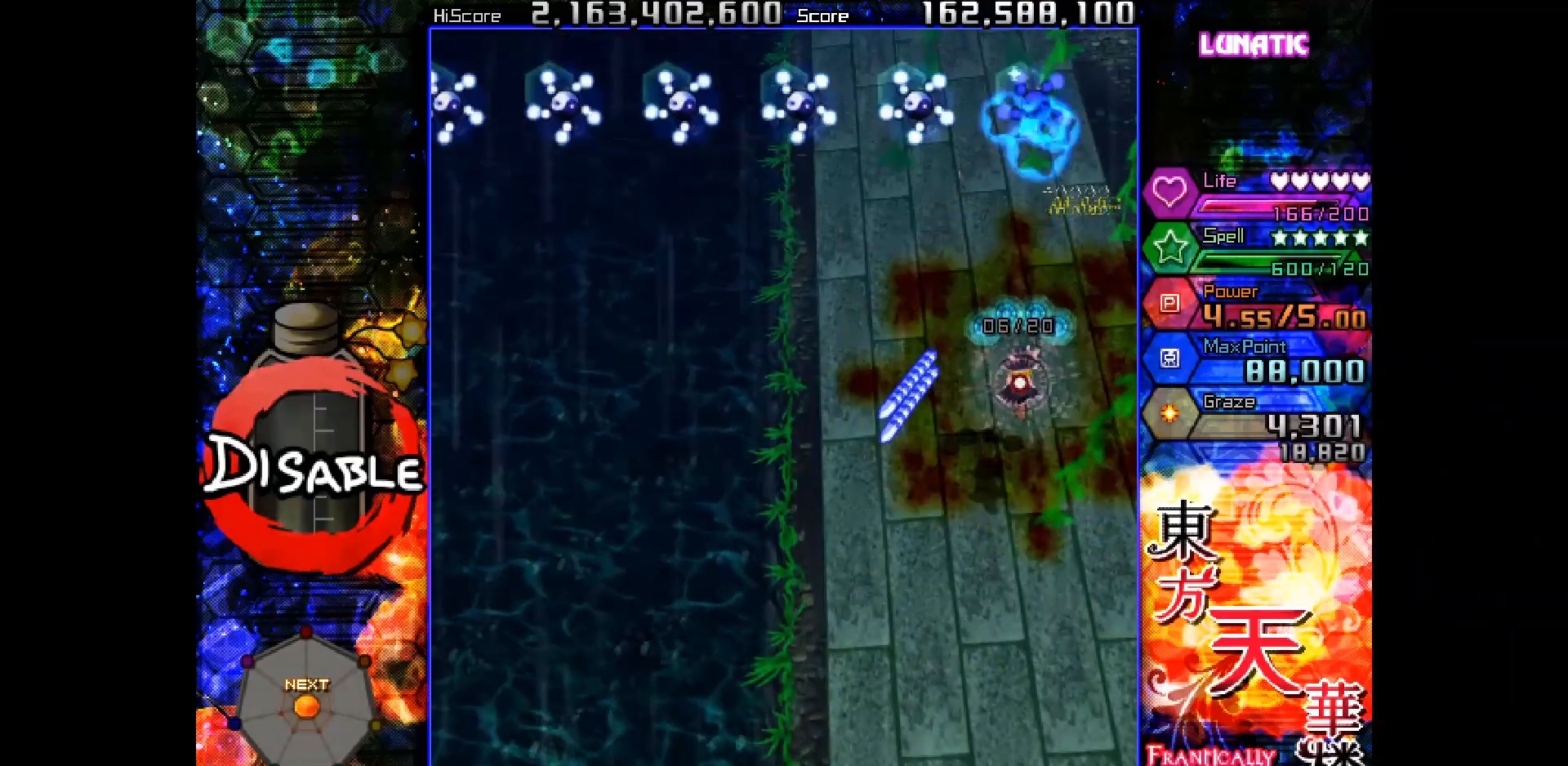
{"keys": ["down", "shot"], "events": [[200, "right", "down"], [267, "slow", "up"], [283, "down", "up"], [367, "down", "down"], [417, "shot", "down"], [450, "right", "up"]]}
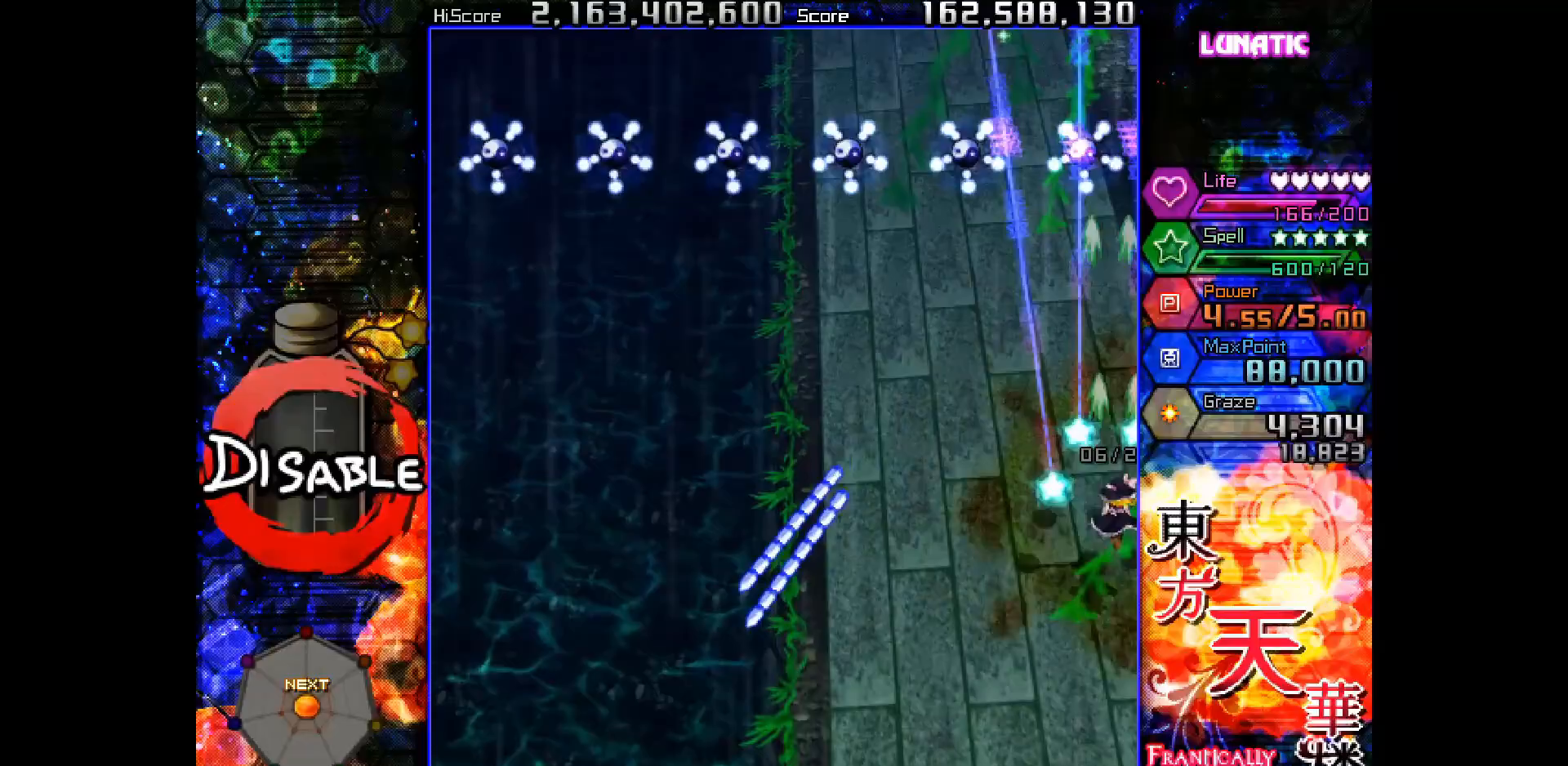
{"keys": ["left", "shot"], "events": [[133, "left", "down"], [200, "left", "up"], [300, "left", "down"], [317, "down", "up"], [400, "up", "down"], [483, "up", "up"]]}
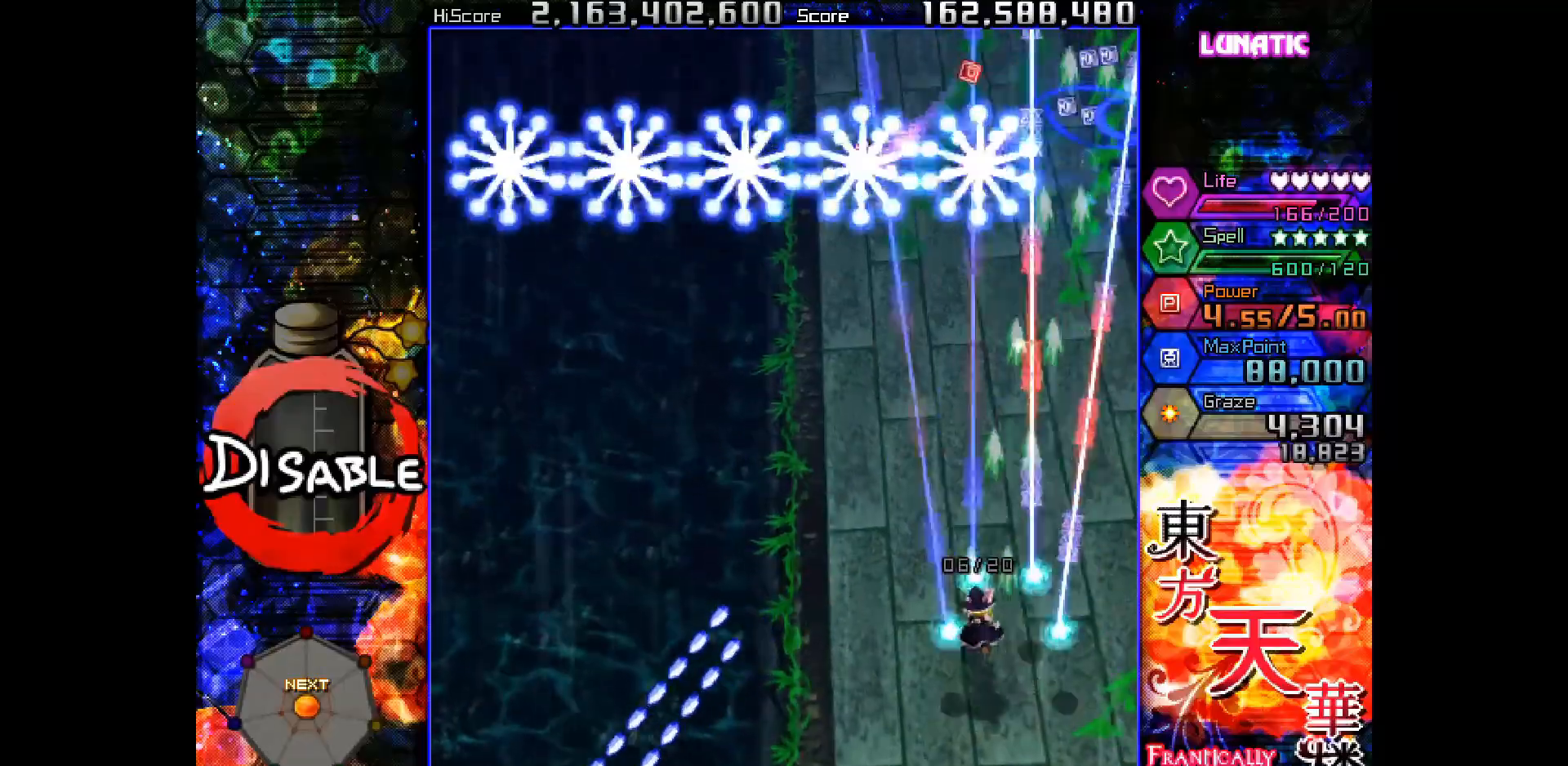
{"keys": ["left", "shot", "up"], "events": [[83, "down", "down"], [217, "down", "up"], [433, "up", "down"]]}
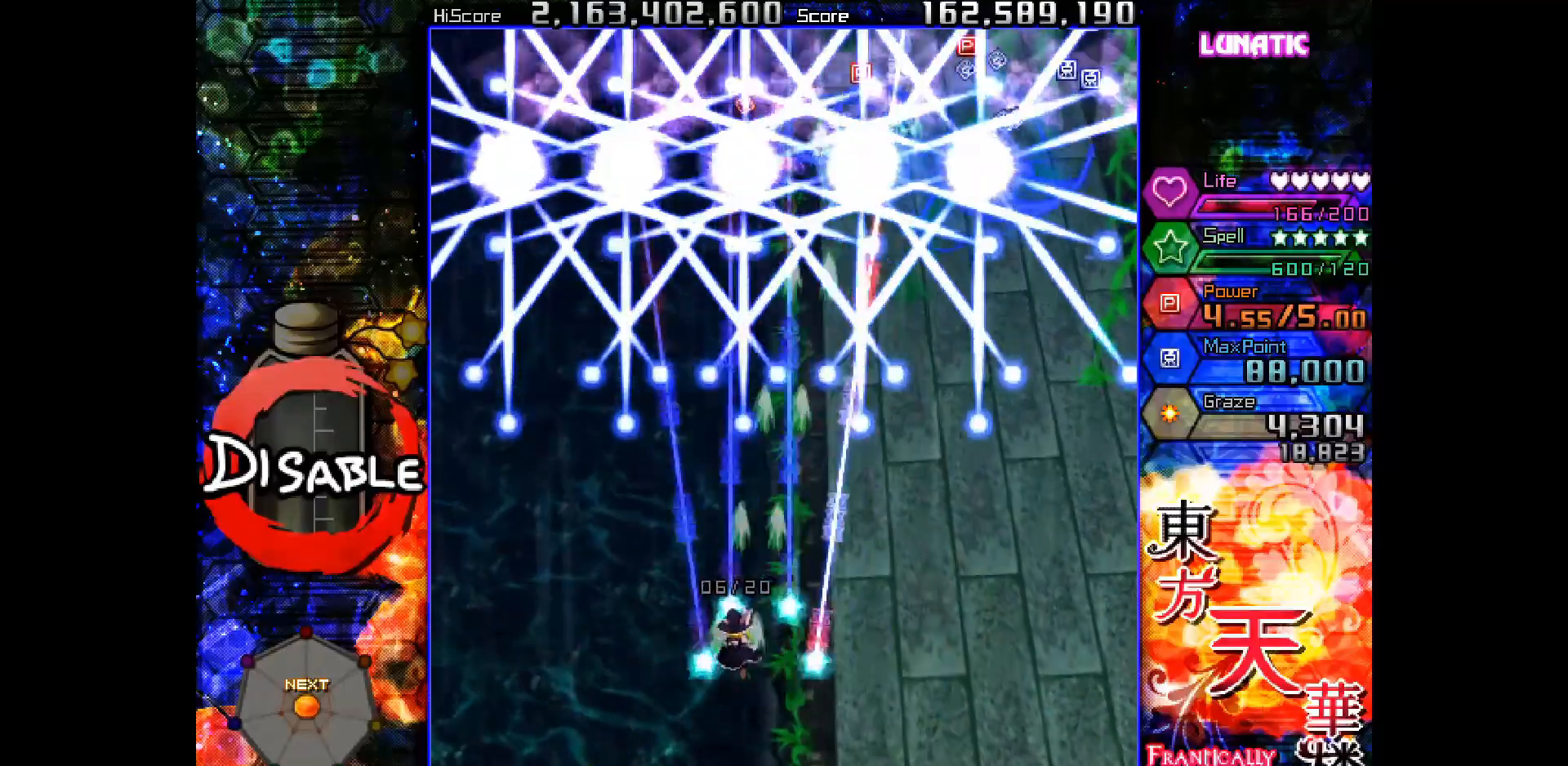
{"keys": ["down", "shot", "slow"], "events": [[50, "up", "up"], [233, "up", "down"], [283, "slow", "down"], [333, "up", "up"], [400, "down", "down"], [433, "left", "up"]]}
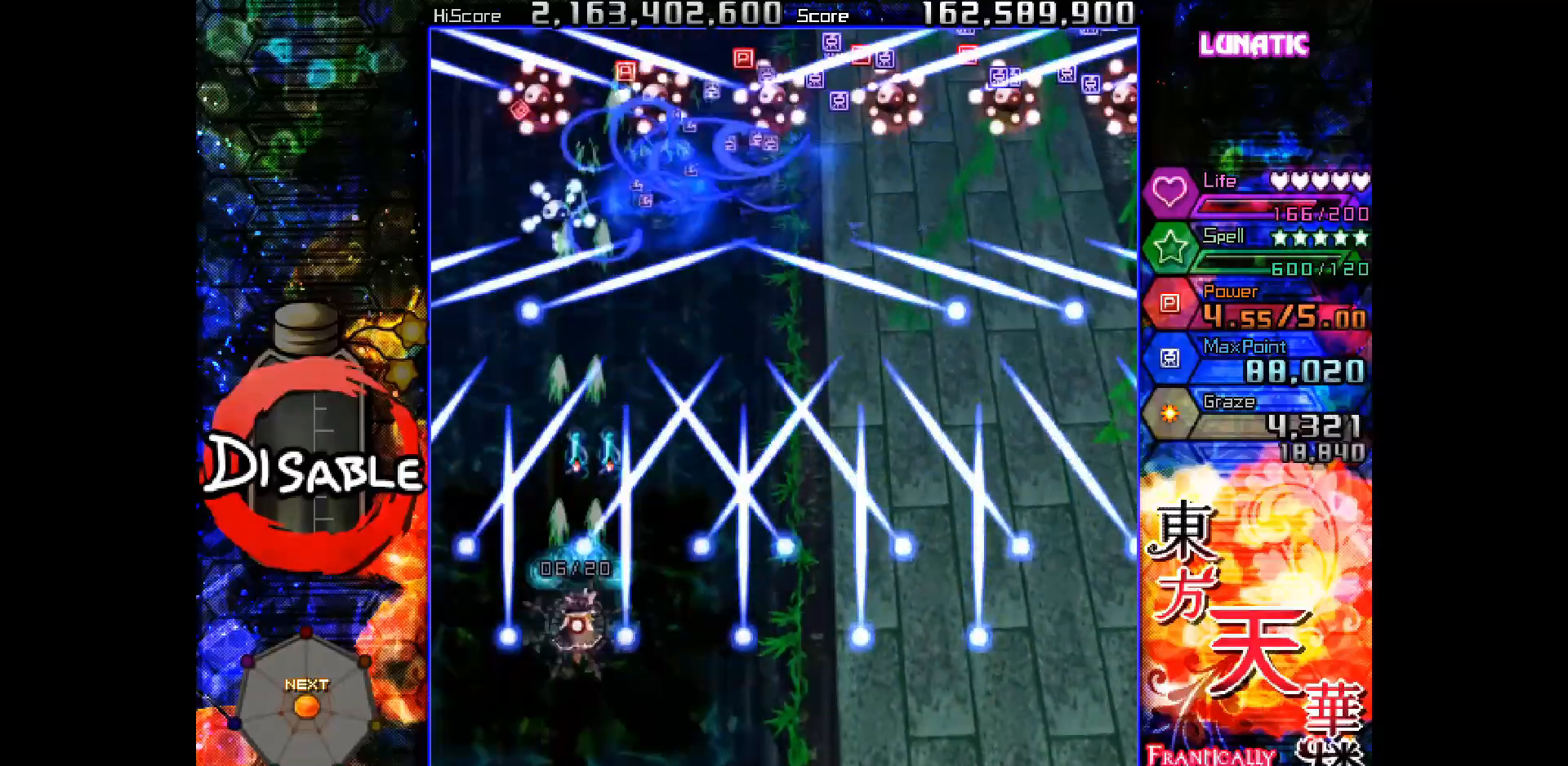
{"keys": ["shot", "slow"], "events": [[100, "down", "up"], [183, "left", "down"], [267, "left", "up"], [333, "down", "down"], [367, "left", "down"], [417, "left", "up"], [433, "down", "up"]]}
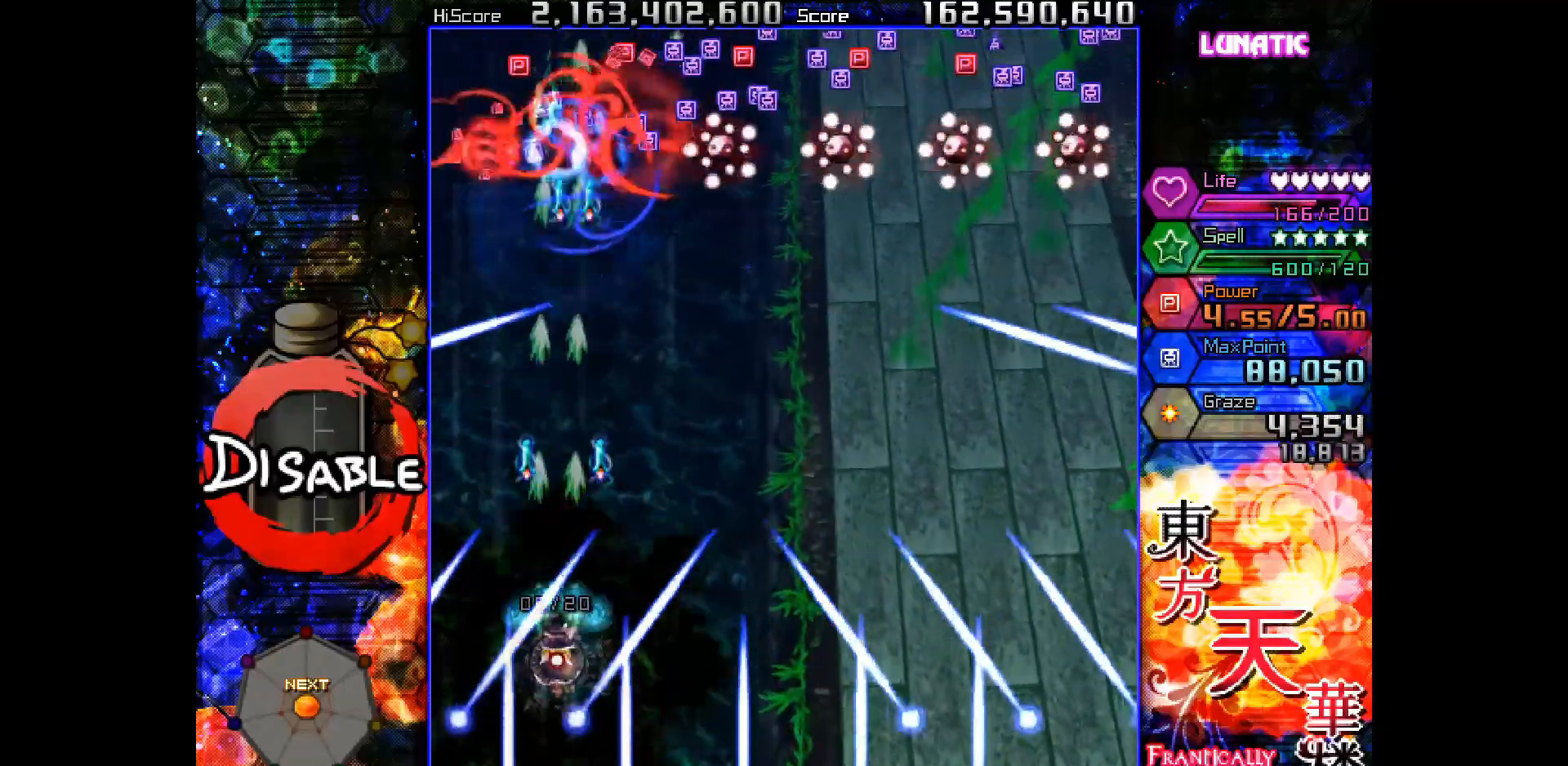
{"keys": ["right", "shot", "up"], "events": [[17, "left", "down"], [83, "left", "up"], [317, "left", "down"], [367, "up", "down"], [400, "left", "up"], [400, "slow", "up"], [450, "right", "down"]]}
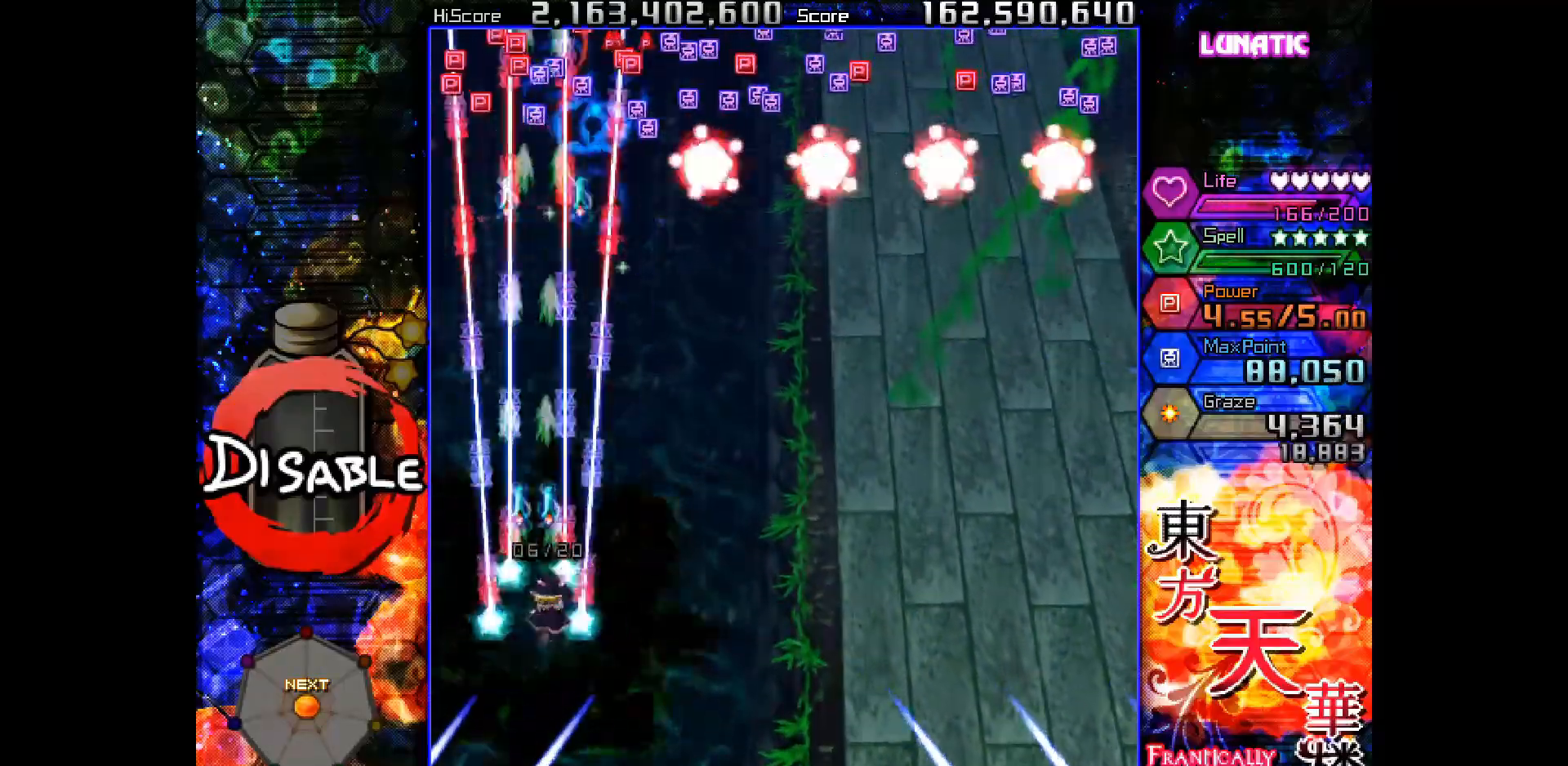
{"keys": ["right", "shot"], "events": [[17, "up", "up"]]}
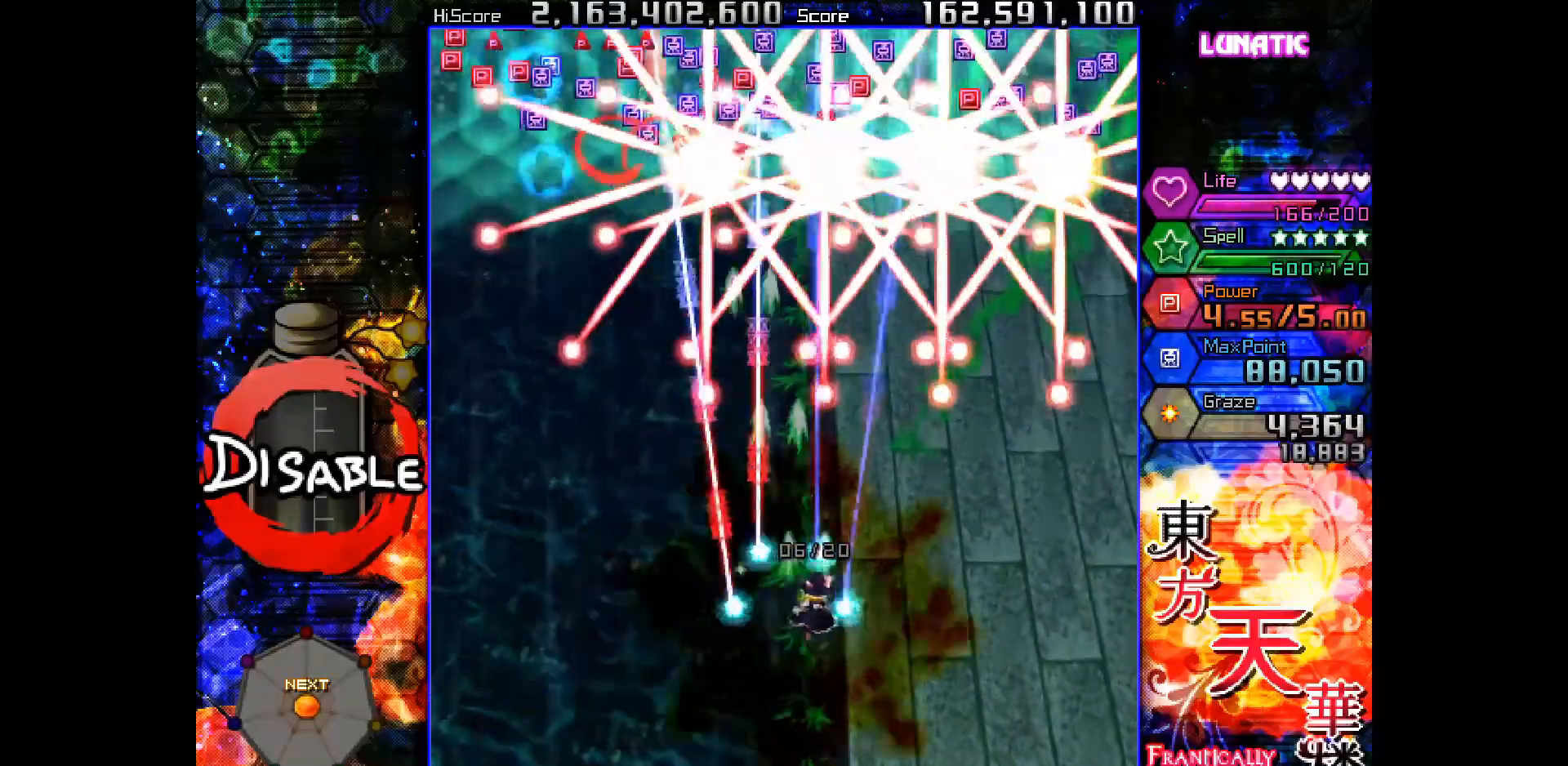
{"keys": ["down", "shot", "slow"], "events": [[283, "down", "down"], [350, "slow", "down"], [450, "right", "up"]]}
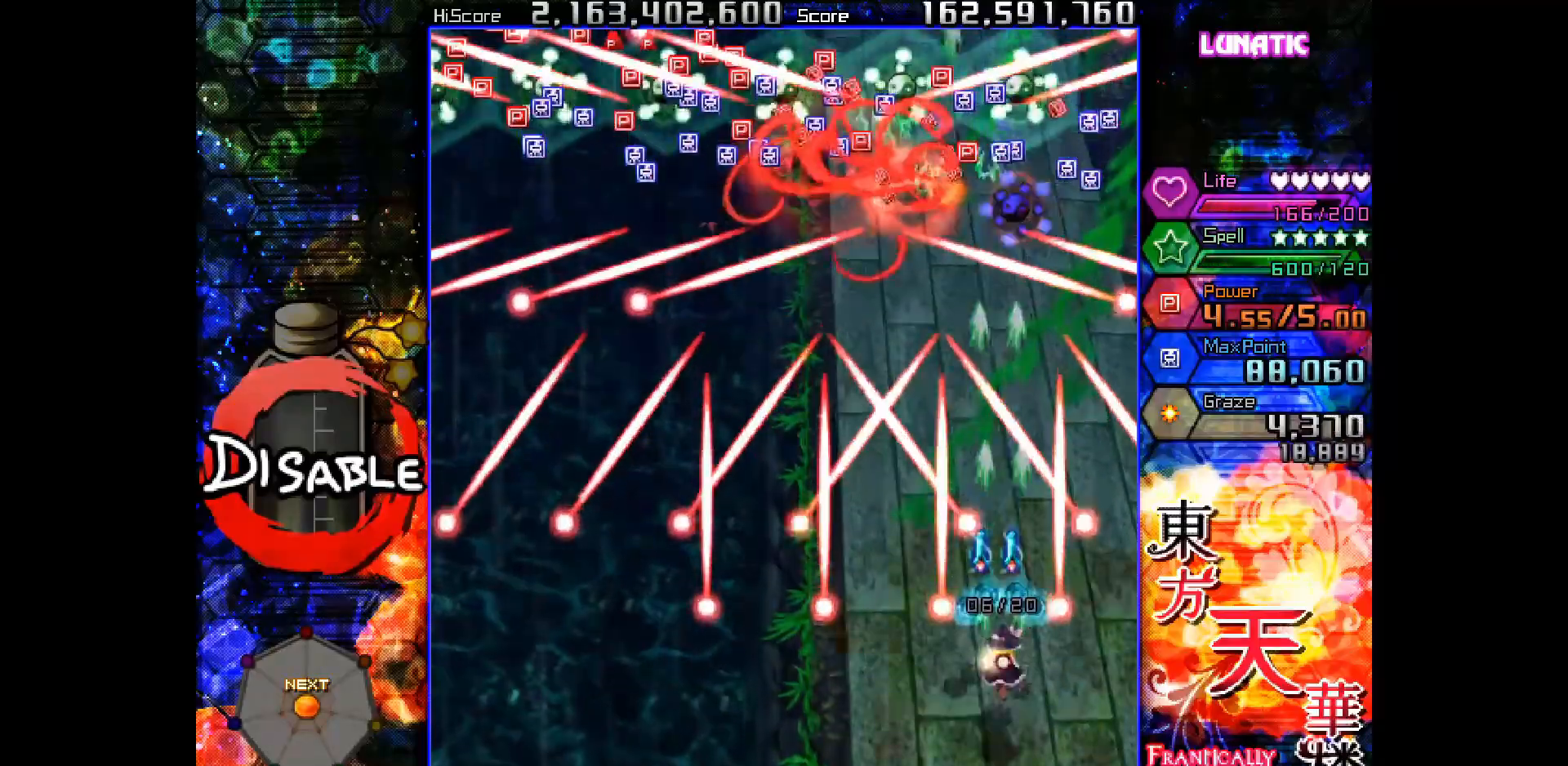
{"keys": ["right", "shot", "slow"], "events": [[100, "right", "down"], [167, "right", "up"], [217, "down", "up"], [333, "down", "down"], [400, "down", "up"], [467, "right", "down"]]}
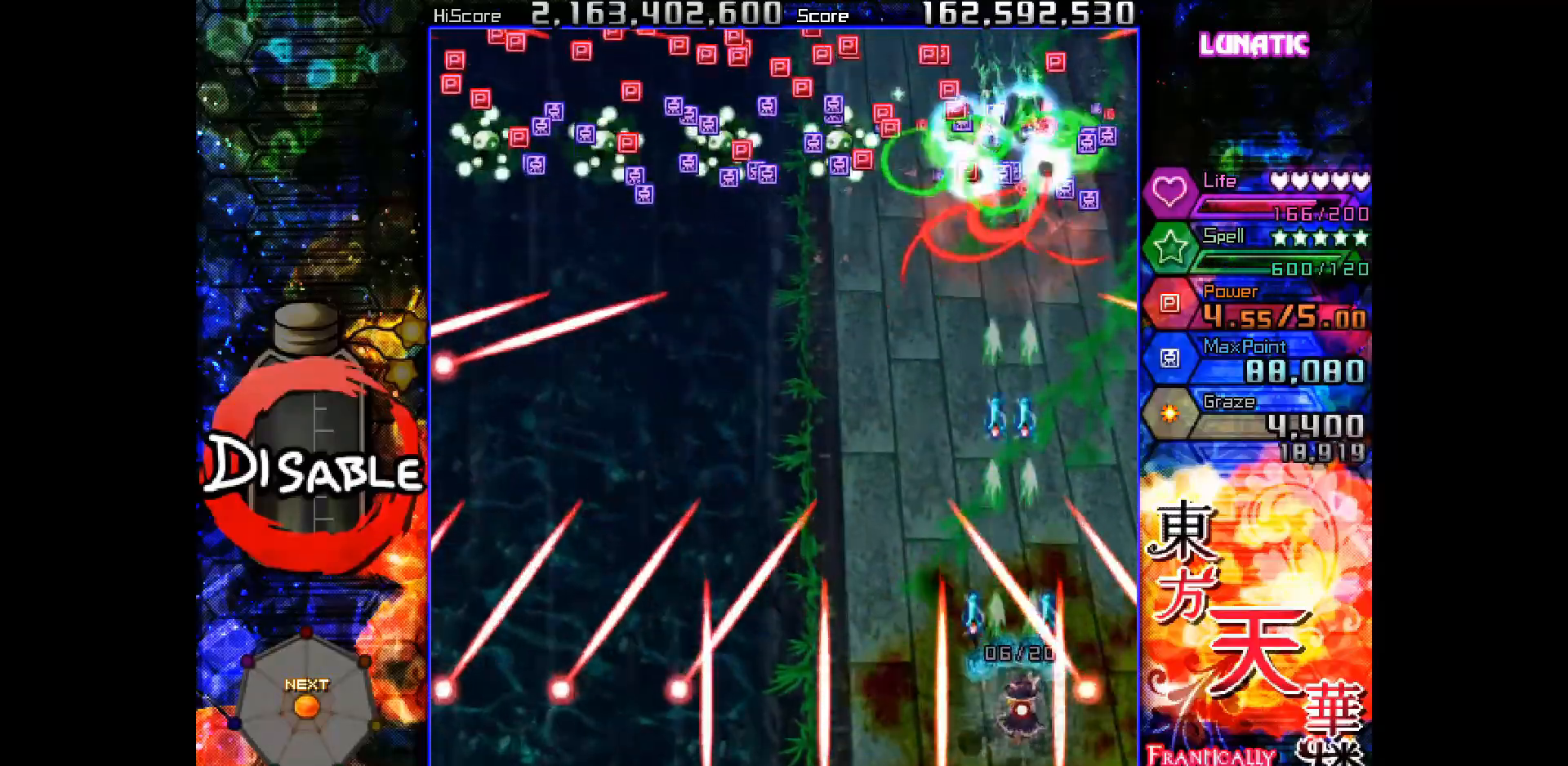
{"keys": ["left", "shot", "up"], "events": [[17, "right", "up"], [317, "up", "down"], [383, "slow", "up"], [417, "left", "down"]]}
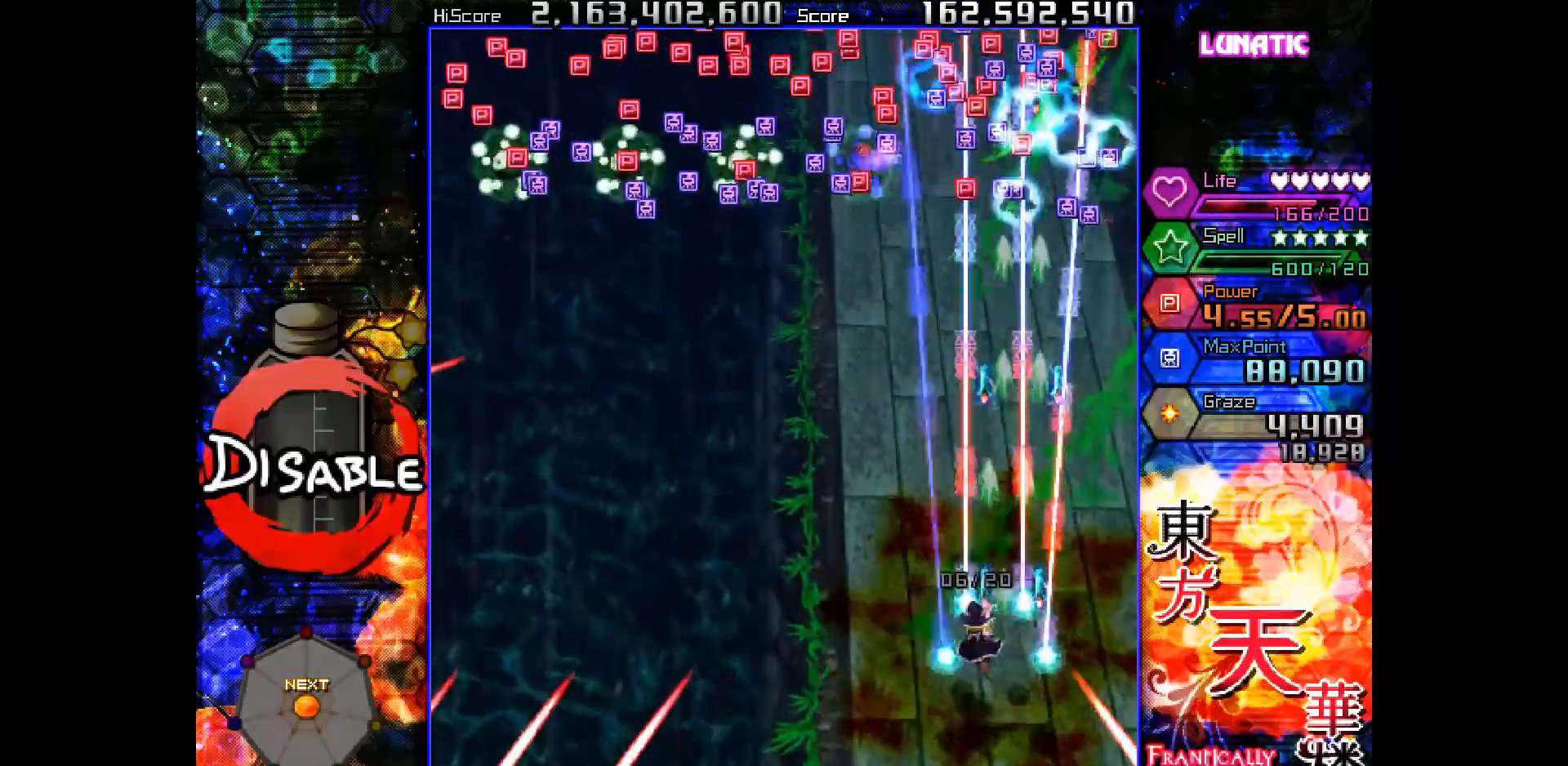
{"keys": ["left", "shot"], "events": [[67, "up", "up"]]}
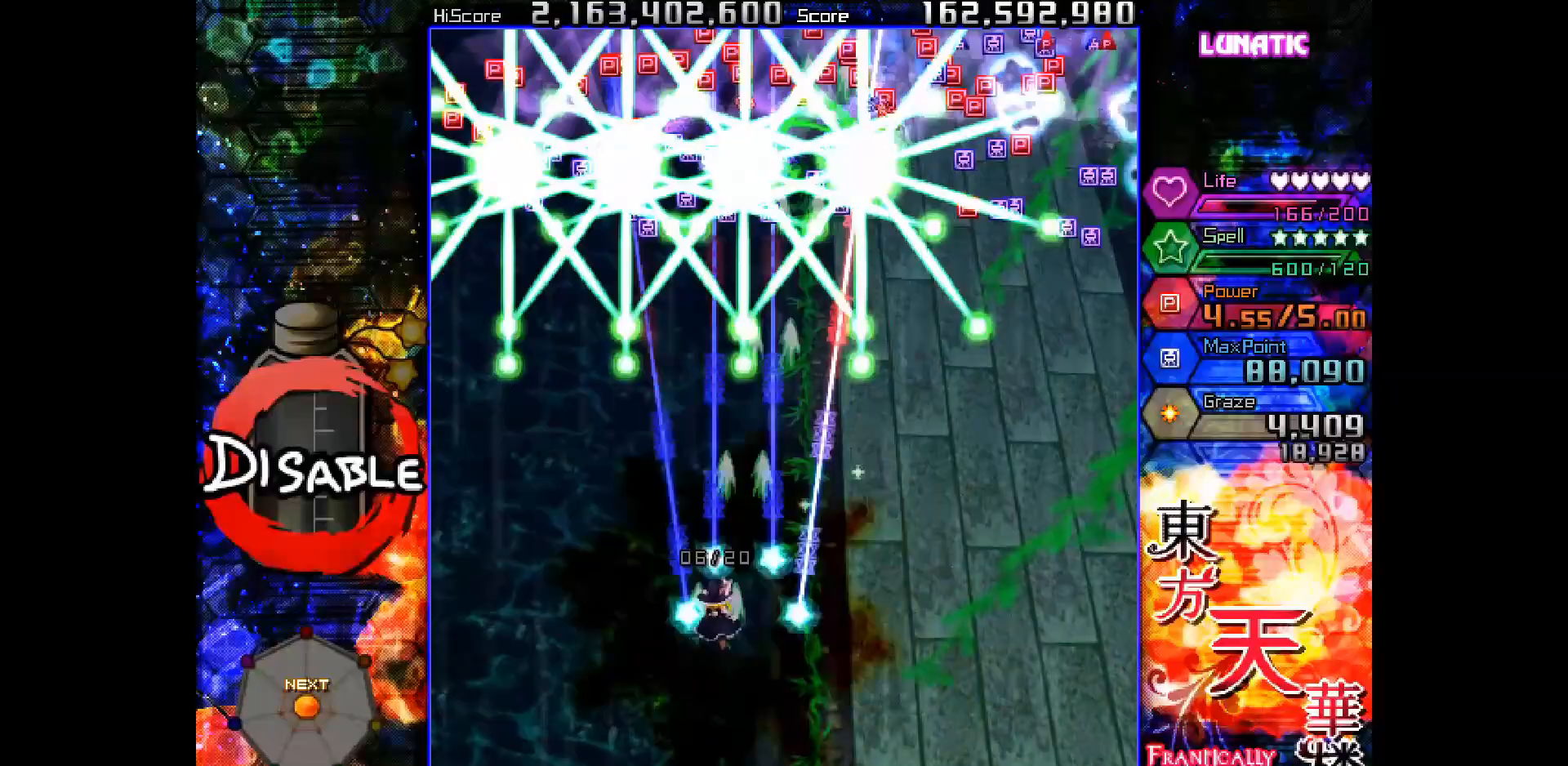
{"keys": ["down", "shot", "slow"], "events": [[267, "slow", "down"], [350, "left", "up"], [450, "down", "down"]]}
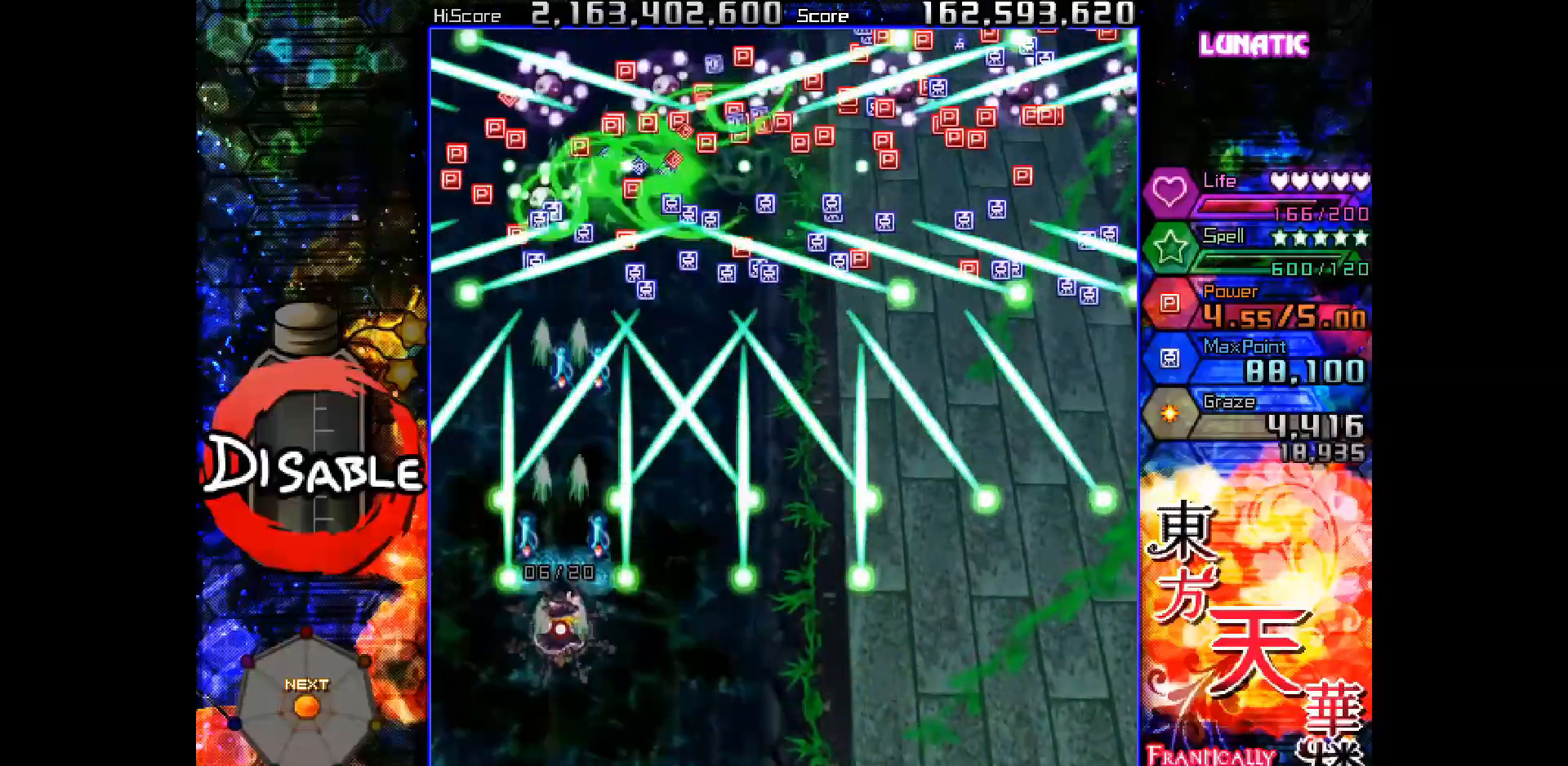
{"keys": ["shot", "slow"], "events": [[67, "down", "up"], [100, "down", "down"], [117, "down", "up"], [233, "down", "down"], [233, "left", "down"], [283, "left", "up"], [317, "down", "up"], [383, "down", "down"], [450, "down", "up"]]}
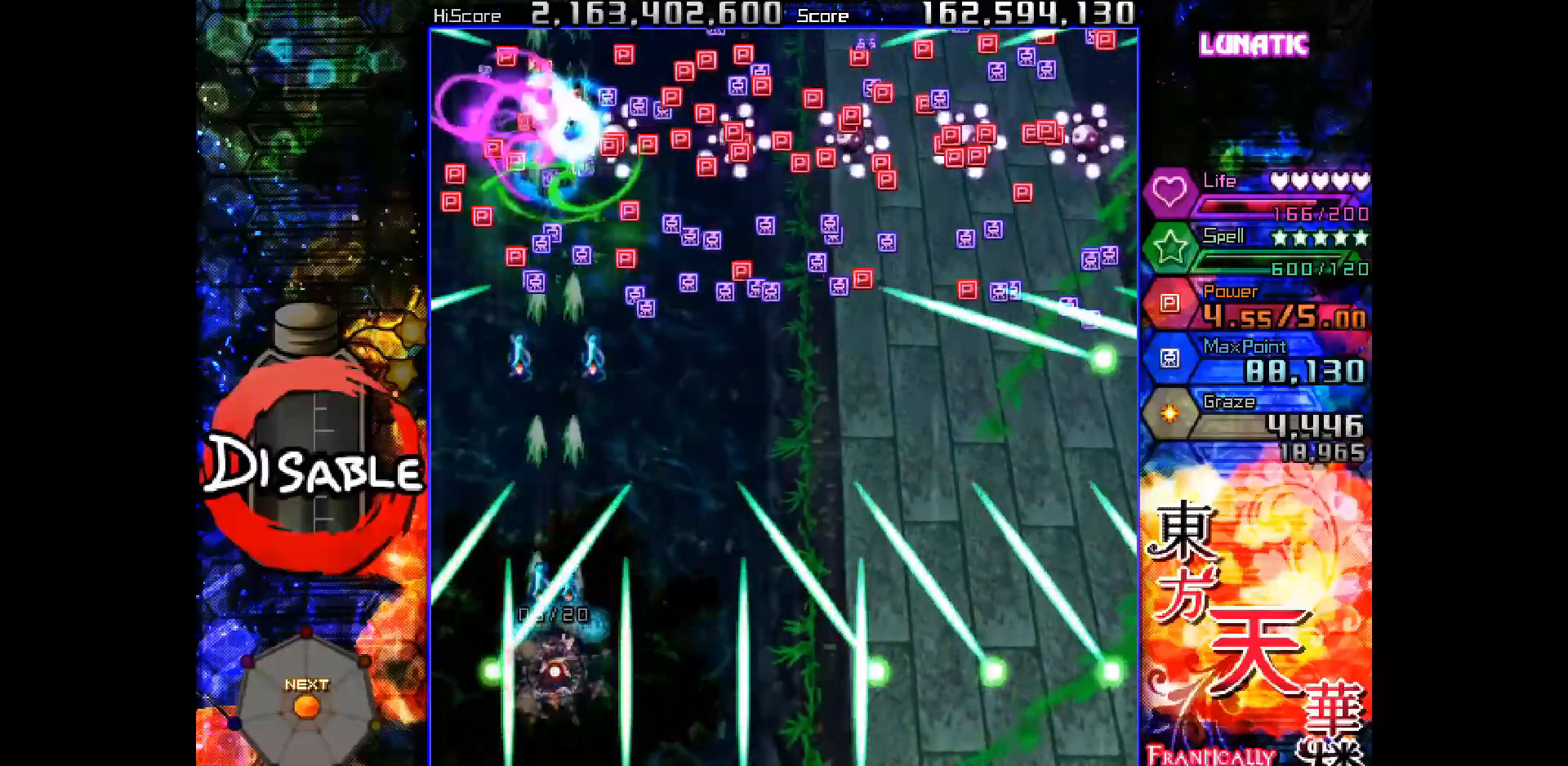
{"keys": ["right", "shot", "up"], "events": [[17, "down", "down"], [83, "down", "up"], [133, "left", "down"], [150, "down", "down"], [183, "left", "up"], [217, "down", "up"], [400, "right", "down"], [400, "up", "down"], [450, "slow", "up"]]}
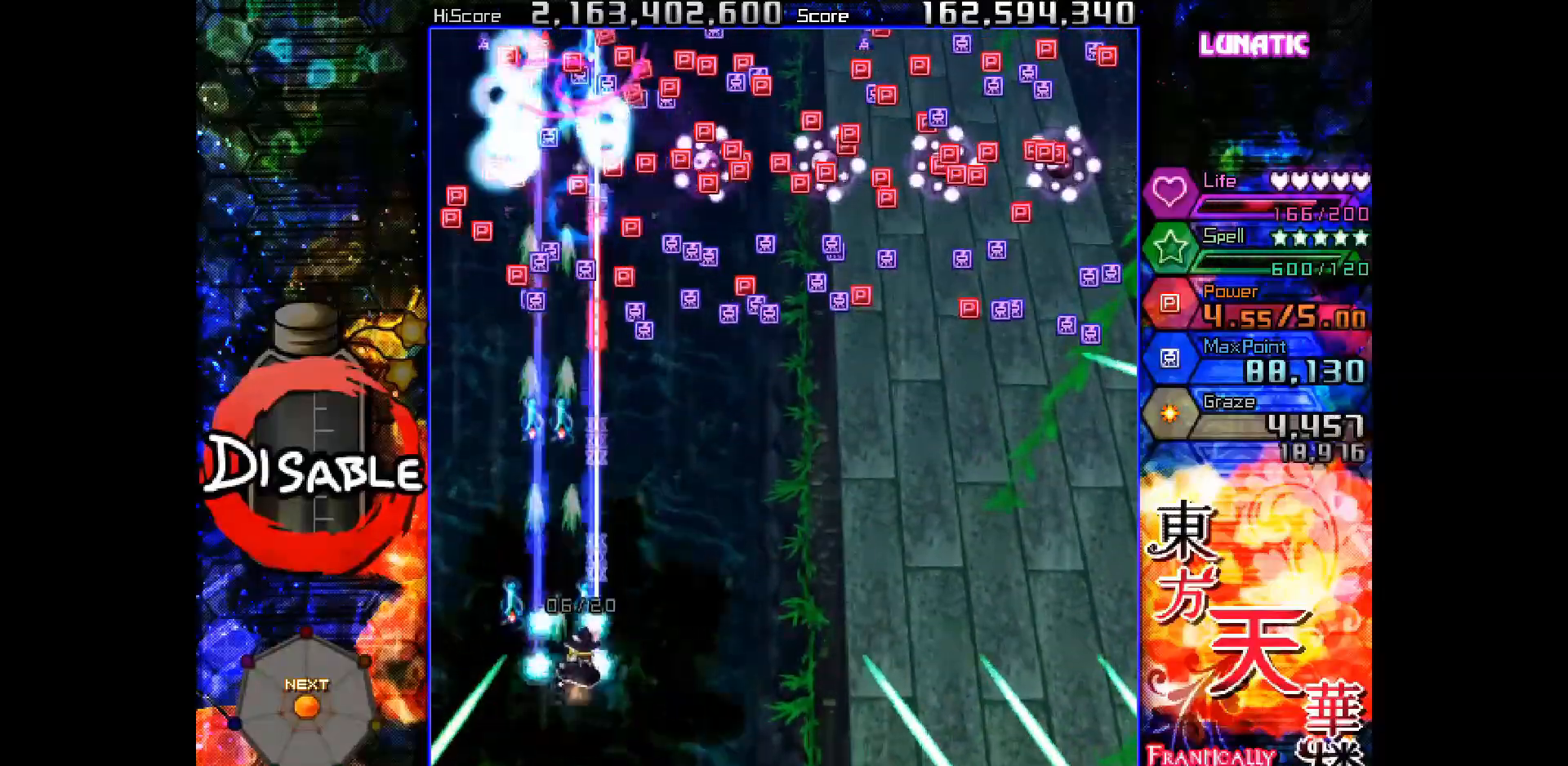
{"keys": ["right", "shot"], "events": [[50, "up", "up"]]}
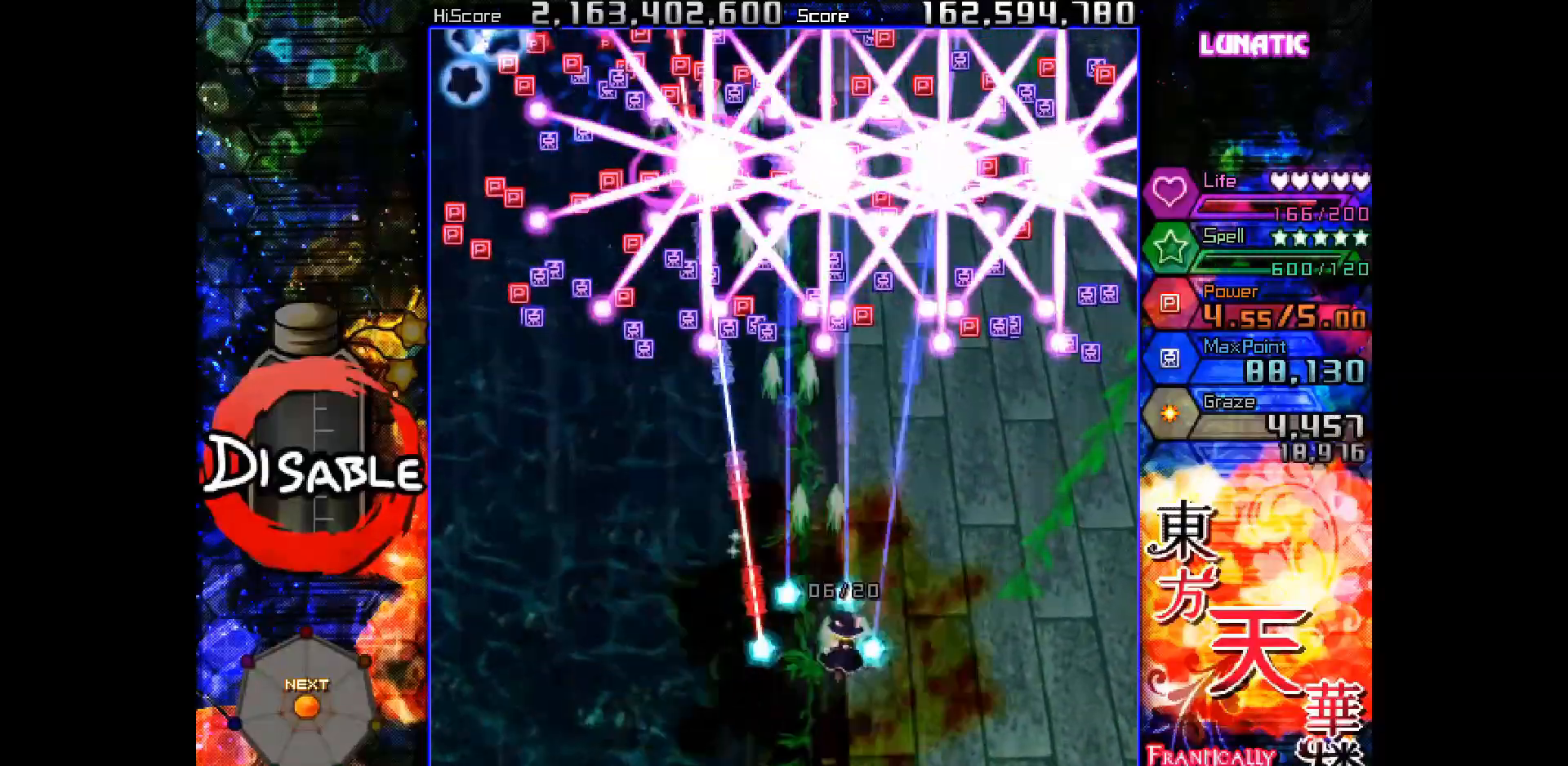
{"keys": ["shot", "slow"], "events": [[283, "slow", "down"], [350, "down", "down"], [450, "right", "up"], [483, "down", "up"]]}
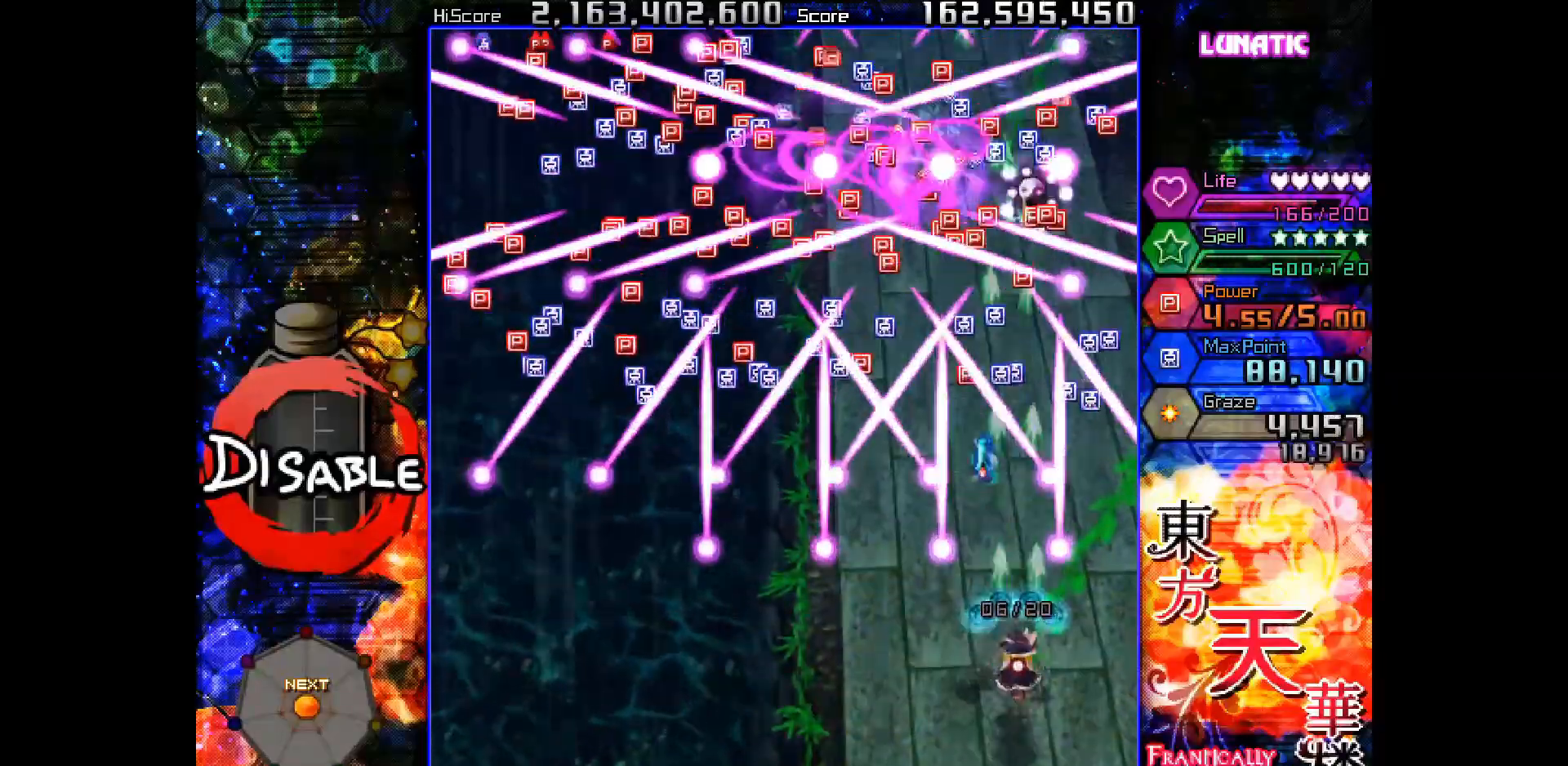
{"keys": ["shot", "slow"], "events": [[400, "left", "down"], [417, "down", "down"], [450, "down", "up"], [467, "left", "up"]]}